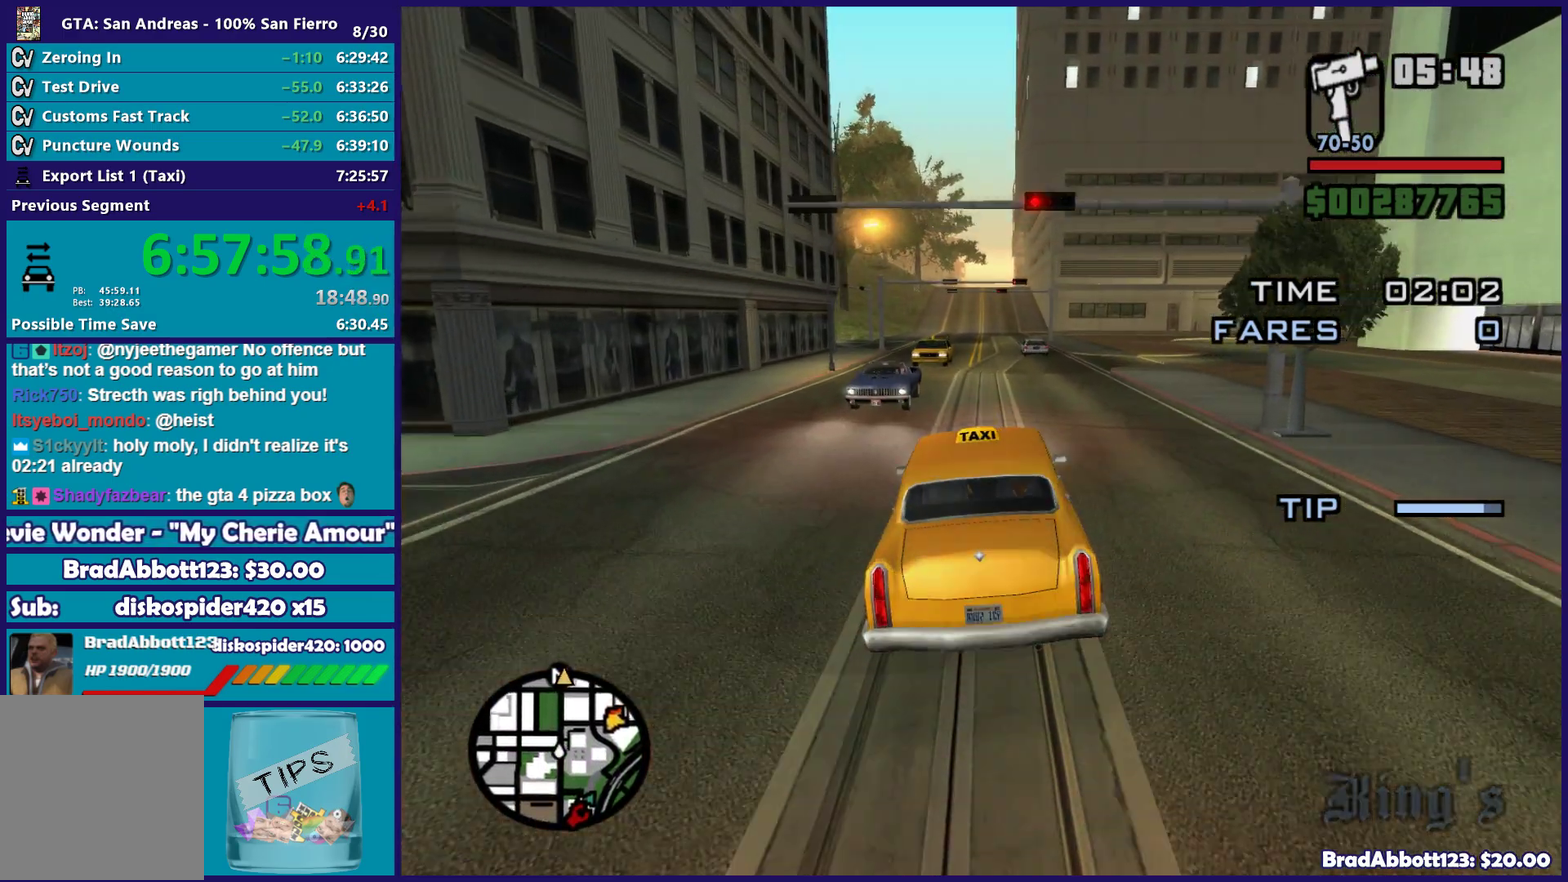
Gameplay with a controller (Xbox layout); each line is a JSON object with the inputs held at the frame after it. "events" lists button and stick changes between this image and that frame as [ms after this image, input, new state], when the widget could be followed in between.
{"buttons": ["R2"], "left_stick": "right", "right_stick": "down"}
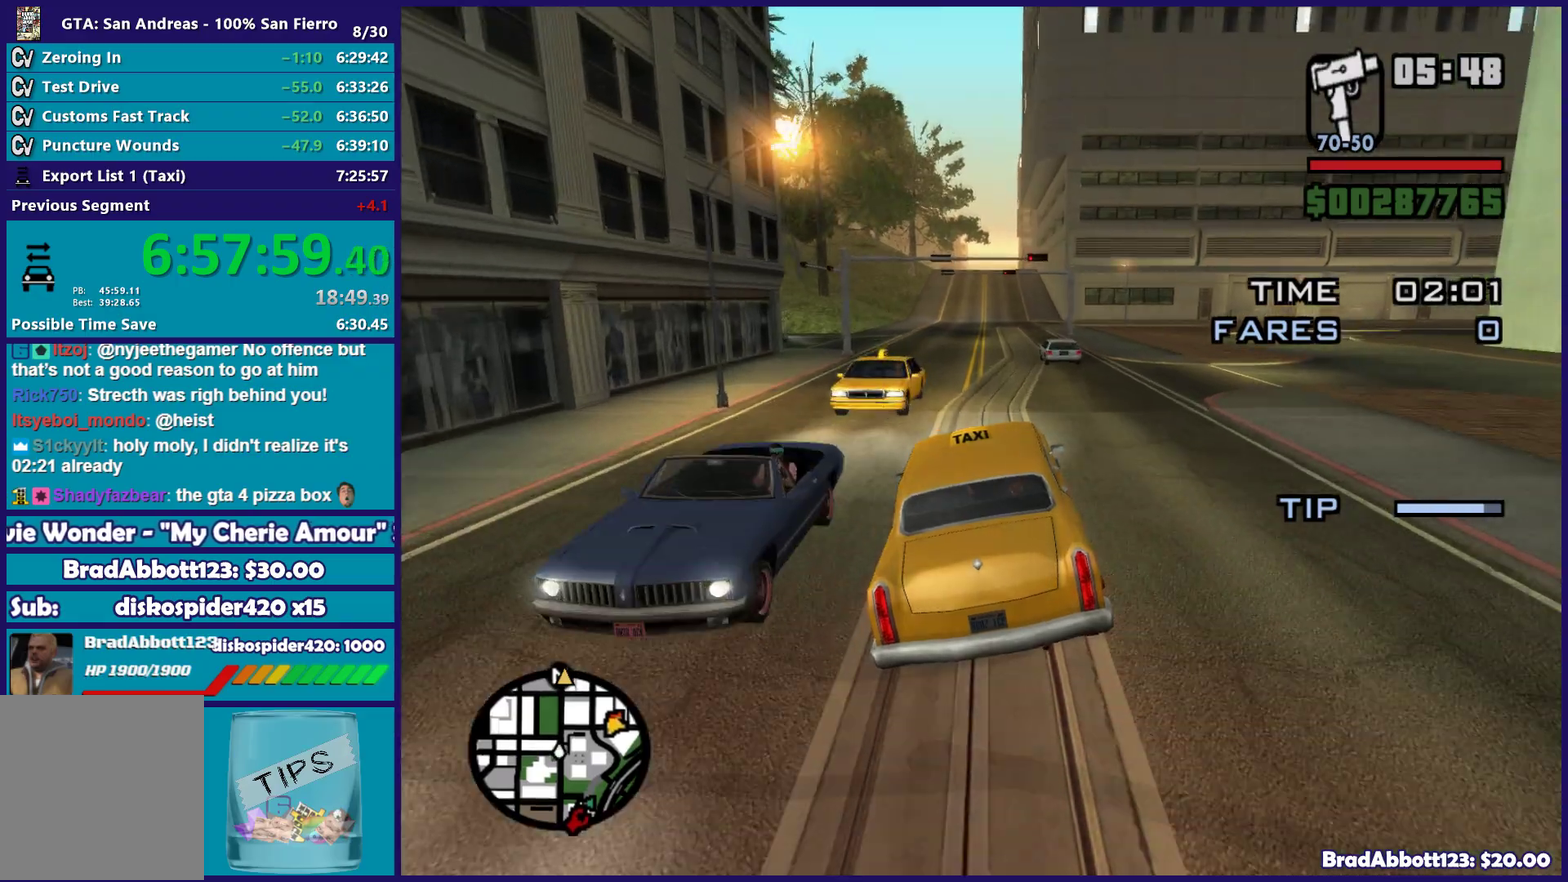
{"buttons": ["R2"], "left_stick": "center", "right_stick": "down-left"}
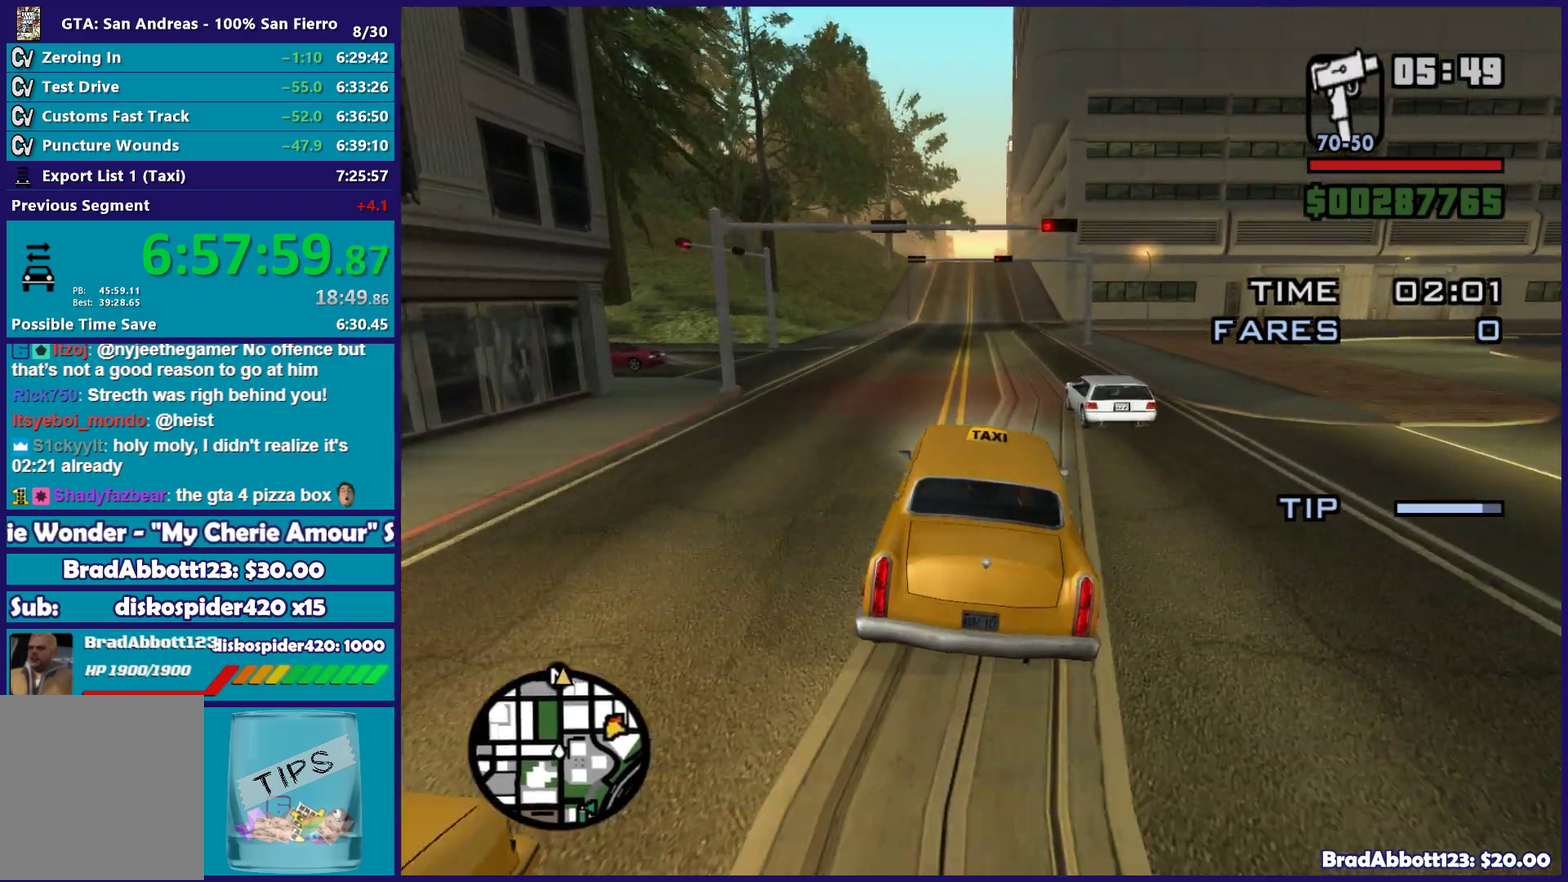
{"buttons": ["R2"], "left_stick": "center", "right_stick": "down-left"}
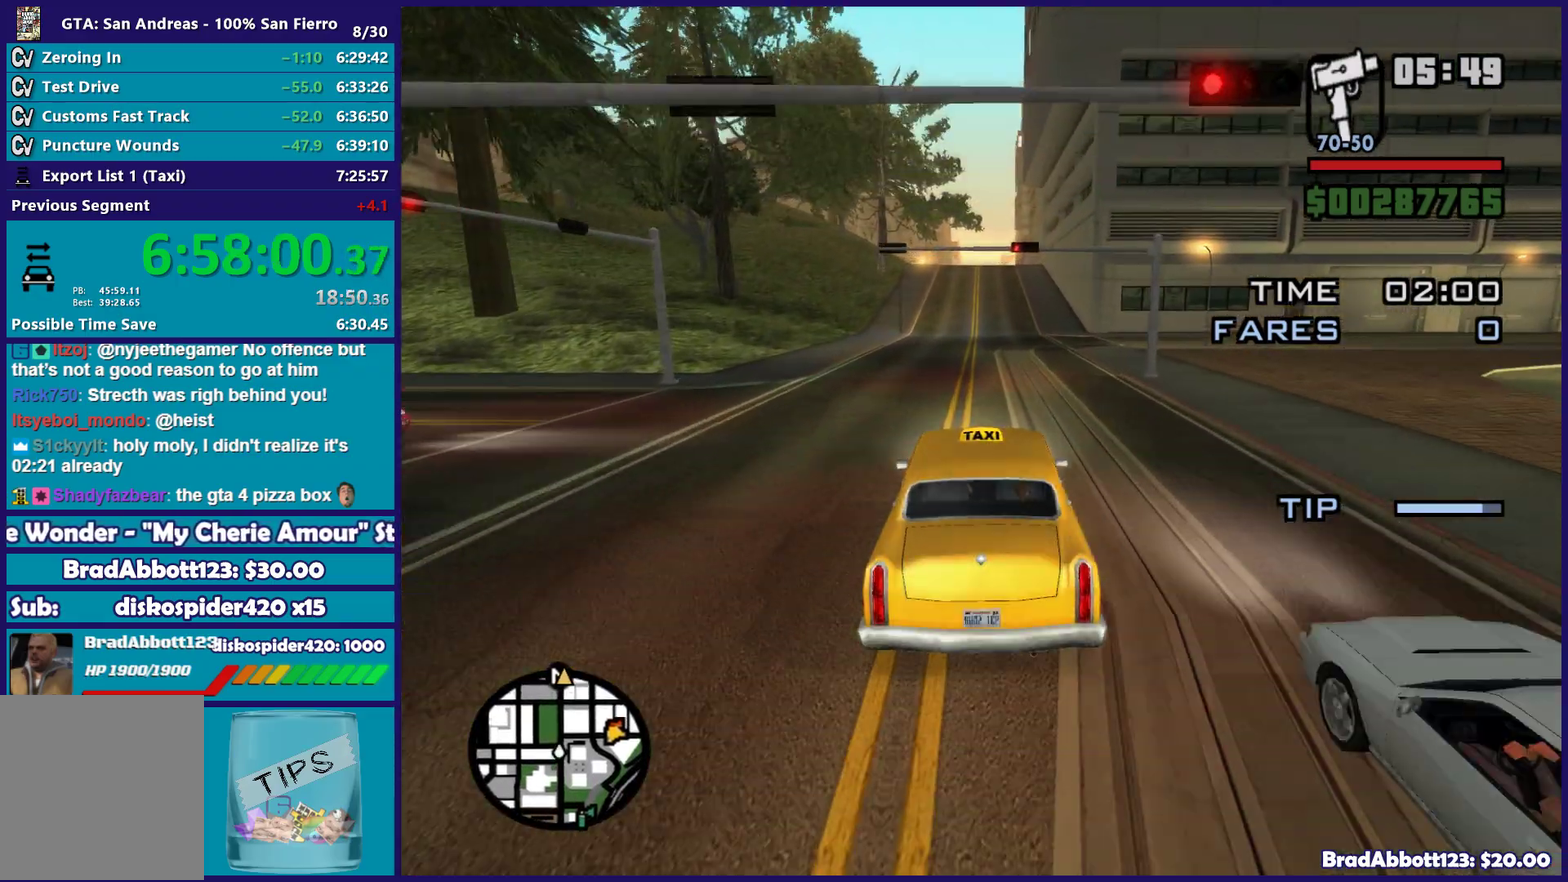
{"buttons": ["R2"], "left_stick": "center", "right_stick": "center"}
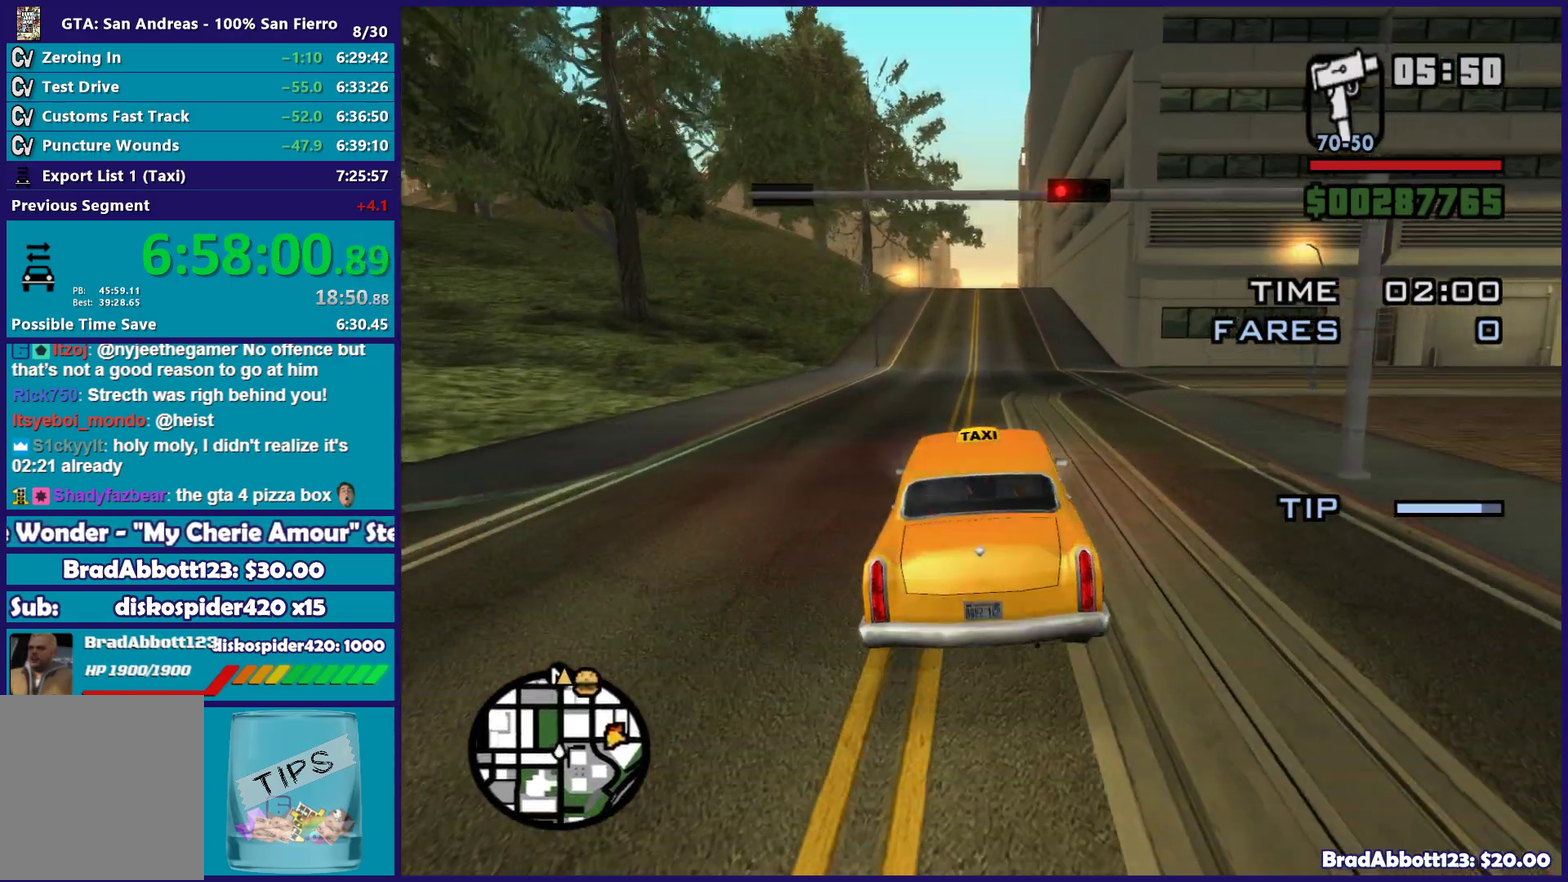
{"buttons": ["R2"], "left_stick": "center", "right_stick": "center", "events": []}
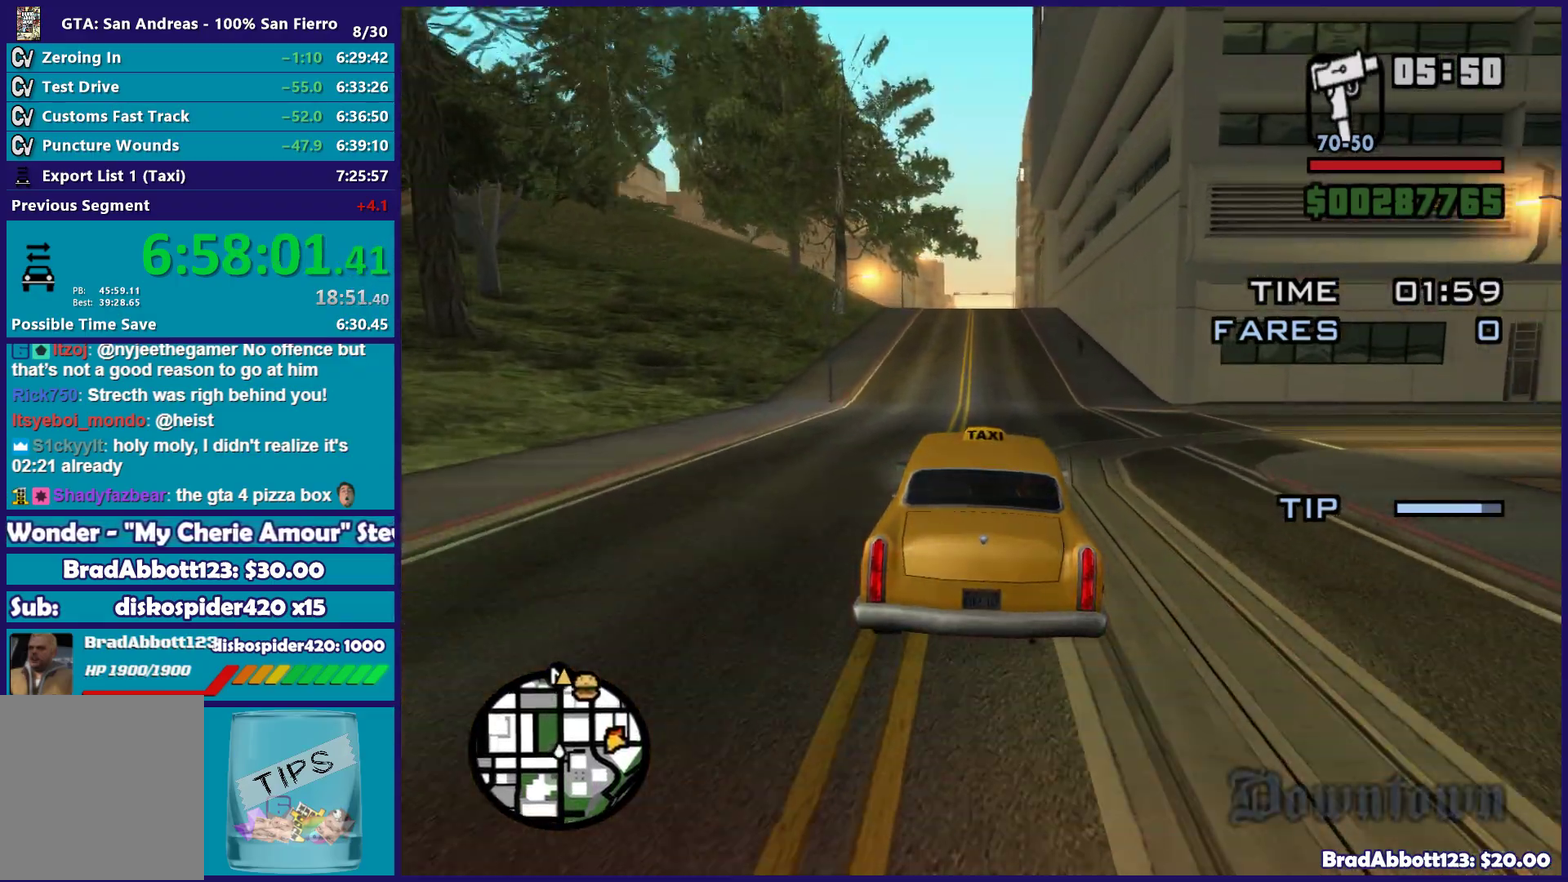
{"buttons": ["R2"], "left_stick": "center", "right_stick": "down"}
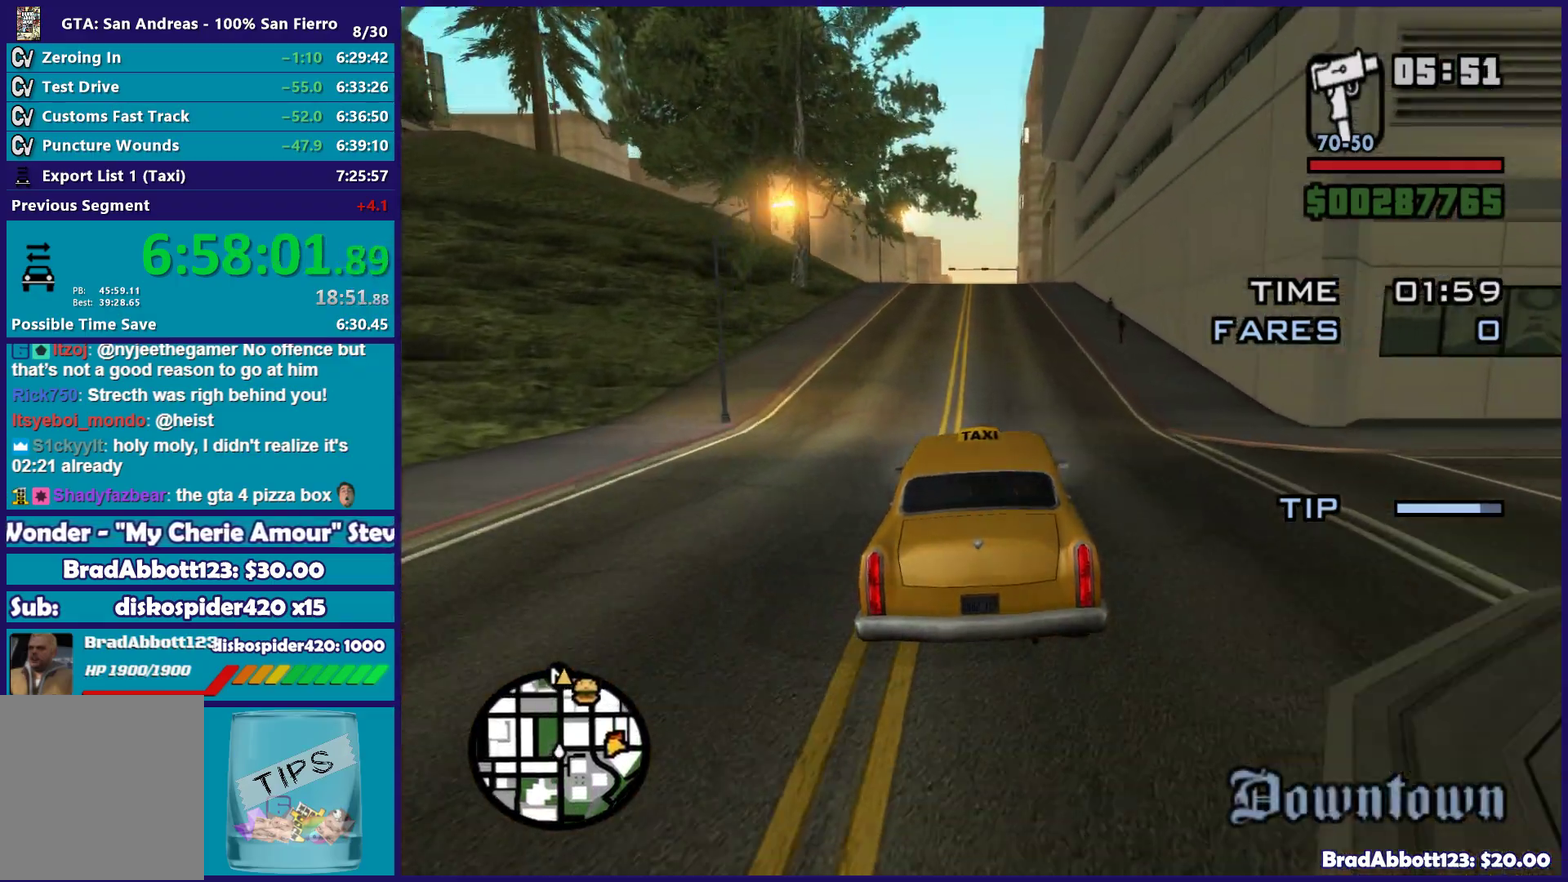
{"buttons": ["R2"], "left_stick": "center", "right_stick": "down"}
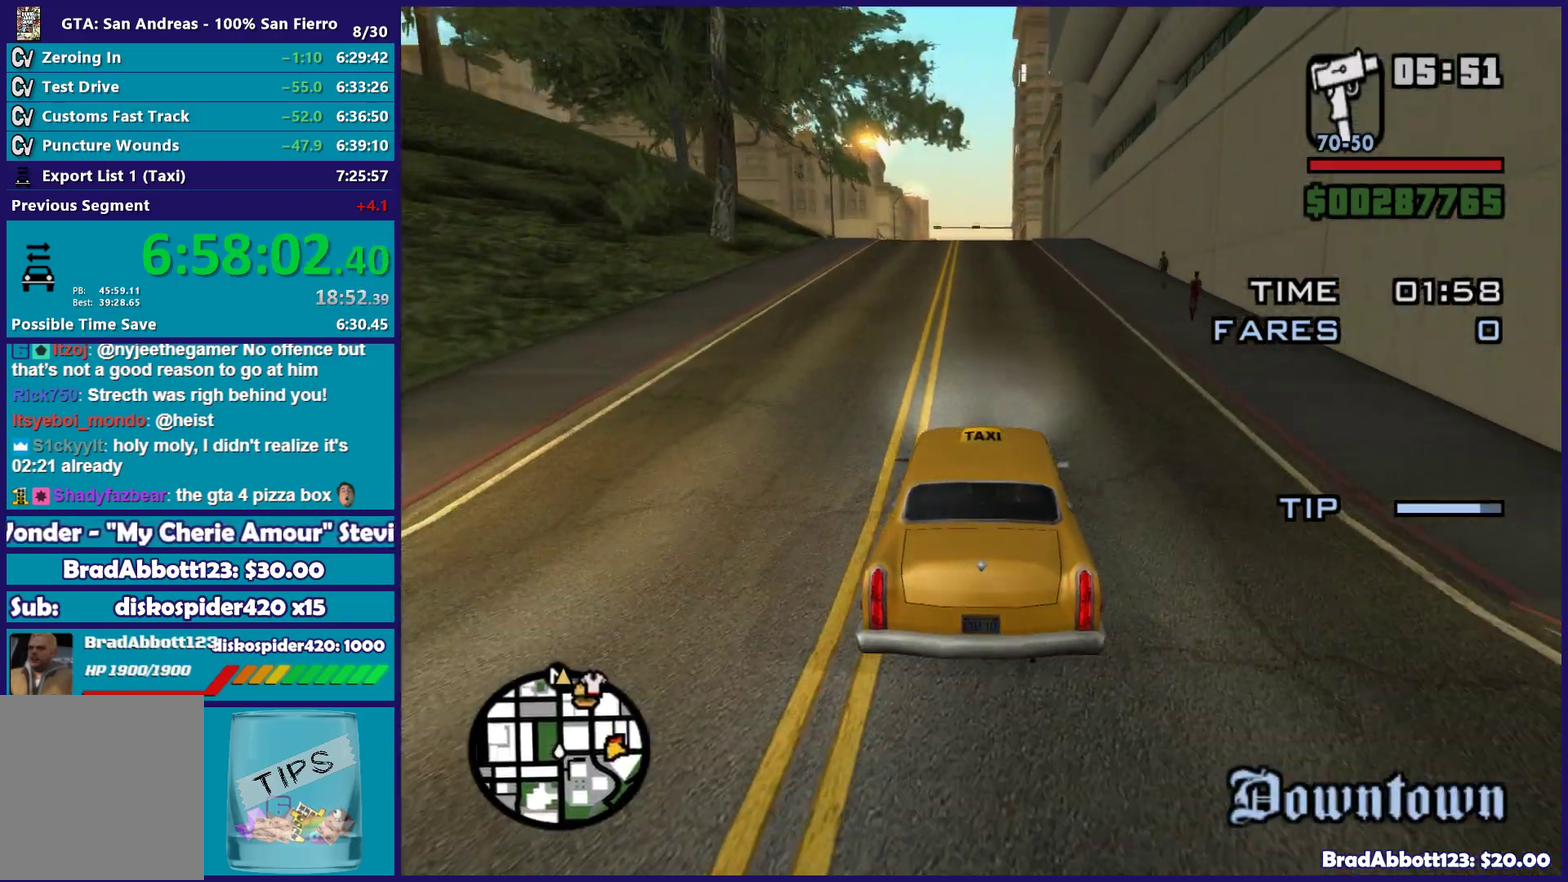
{"buttons": ["R2"], "left_stick": "center", "right_stick": "down-left"}
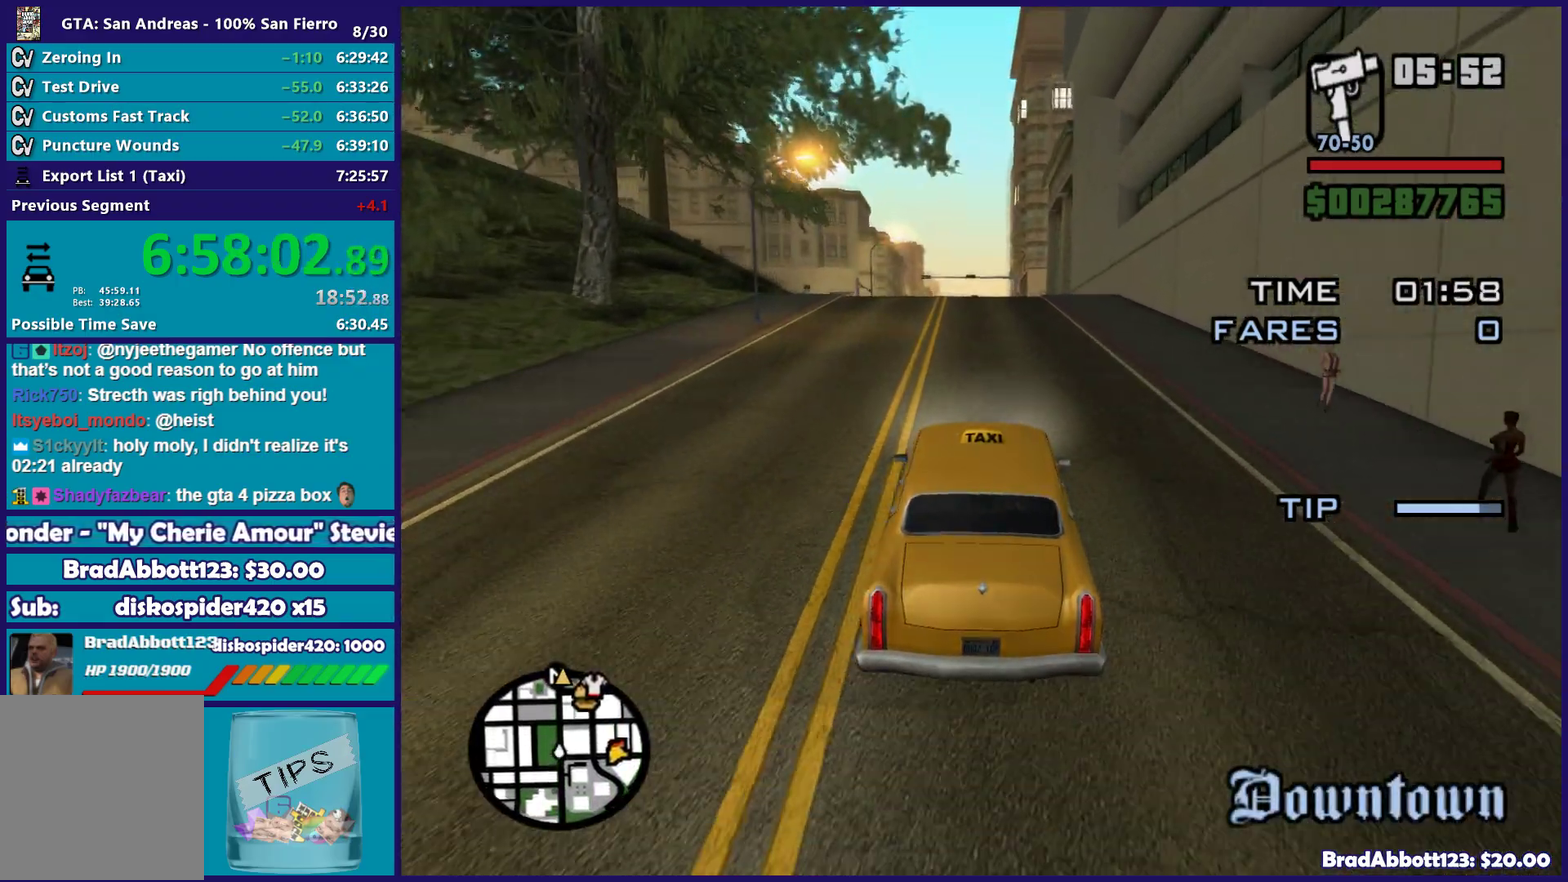
{"buttons": ["R2"], "left_stick": "center", "right_stick": "down-left", "events": [[150, "right_stick", "center"], [433, "right_stick", "down-left"]]}
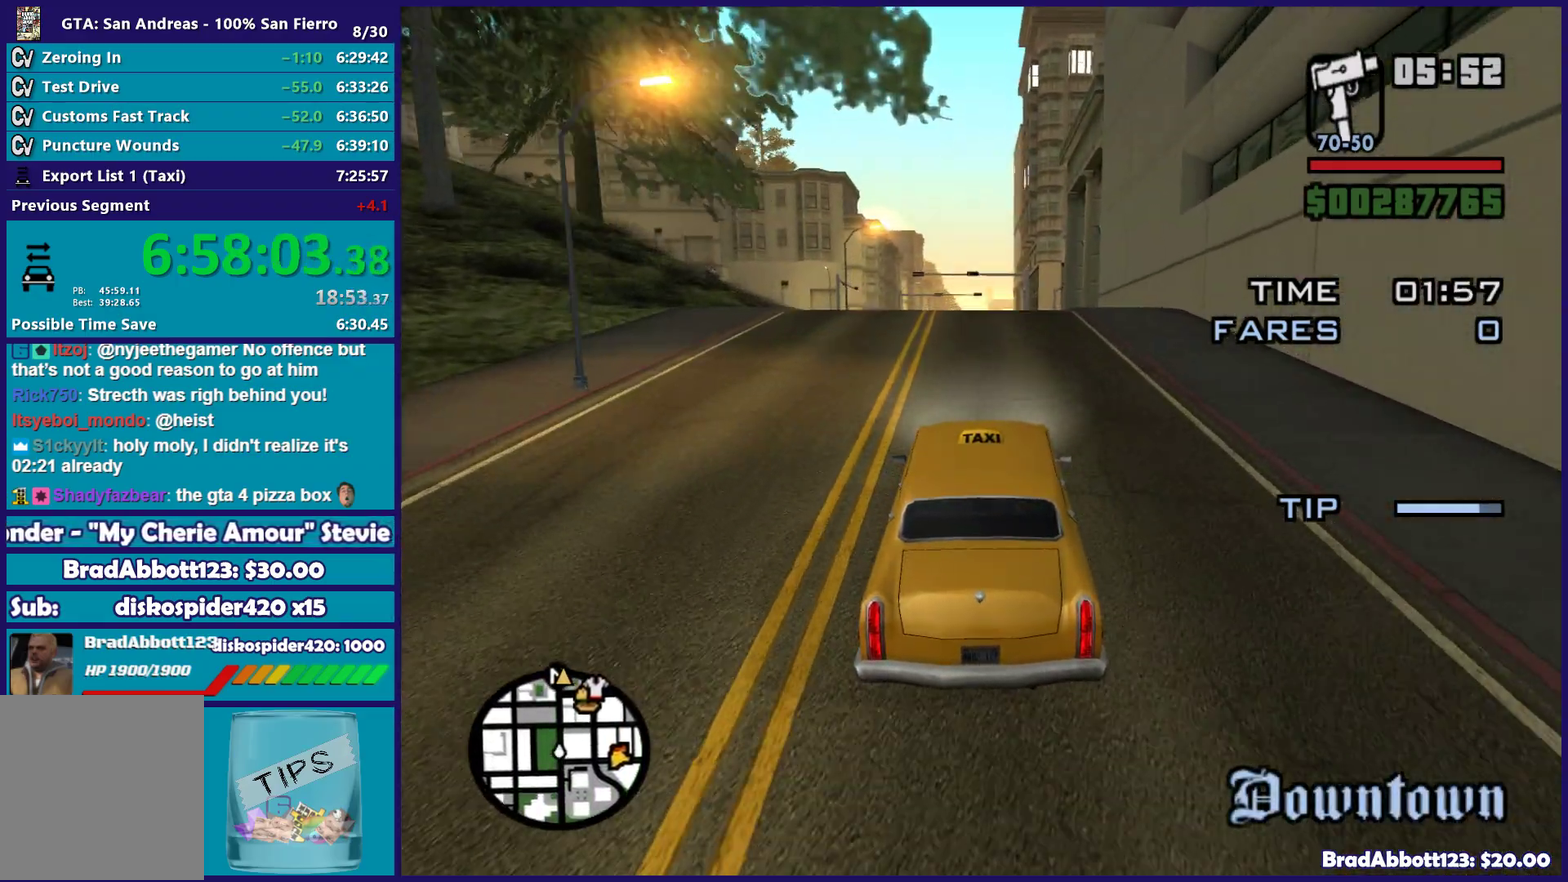
{"buttons": ["R2"], "left_stick": "center", "right_stick": "down-left", "events": []}
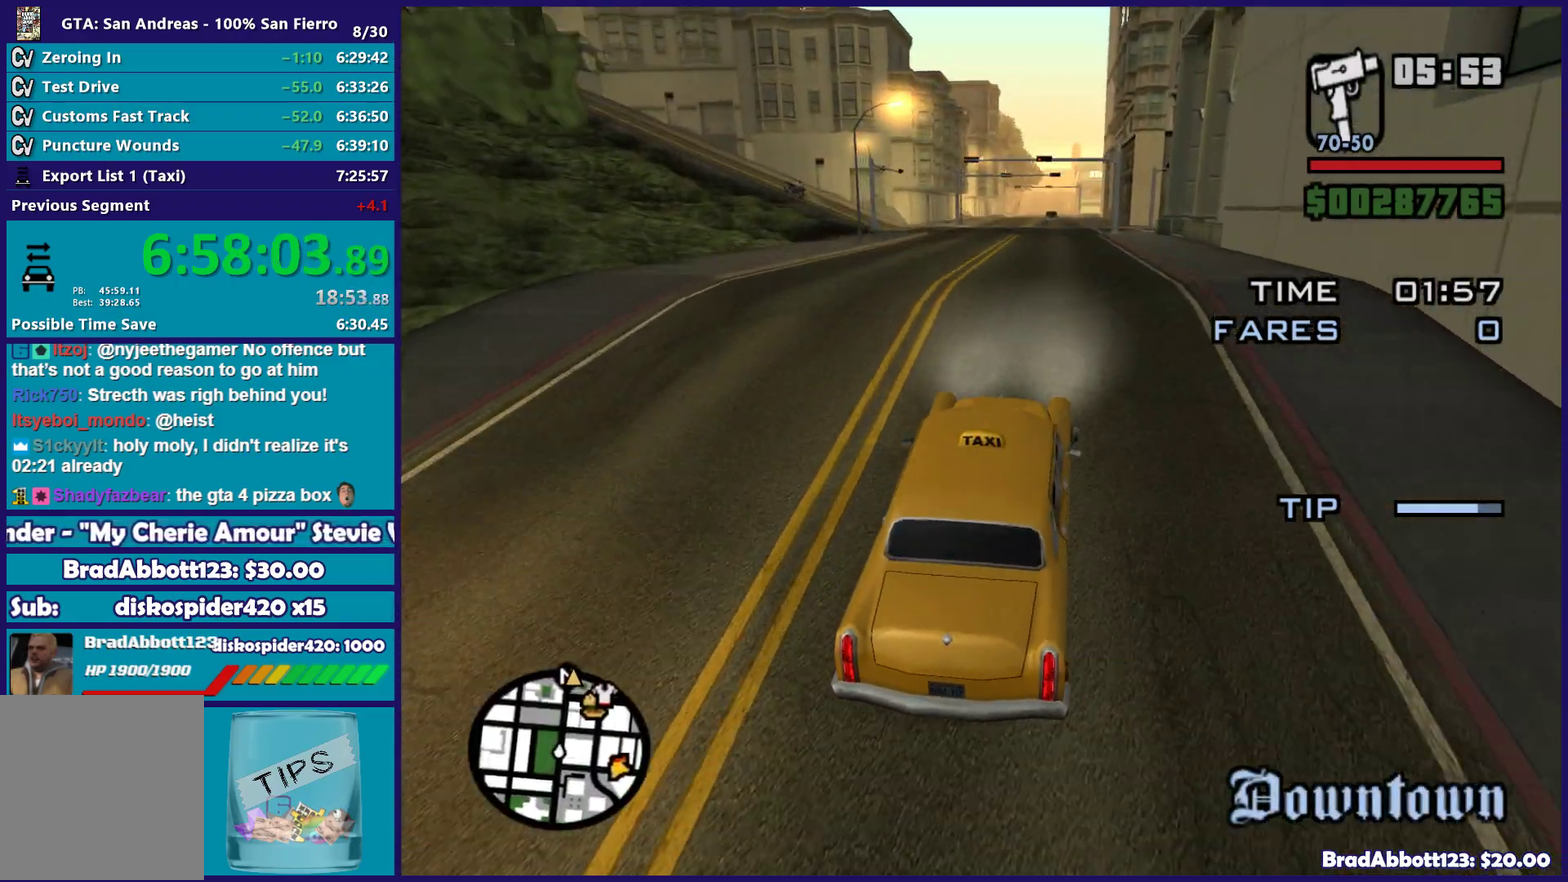
{"buttons": ["R2"], "left_stick": "center", "right_stick": "down-left", "events": []}
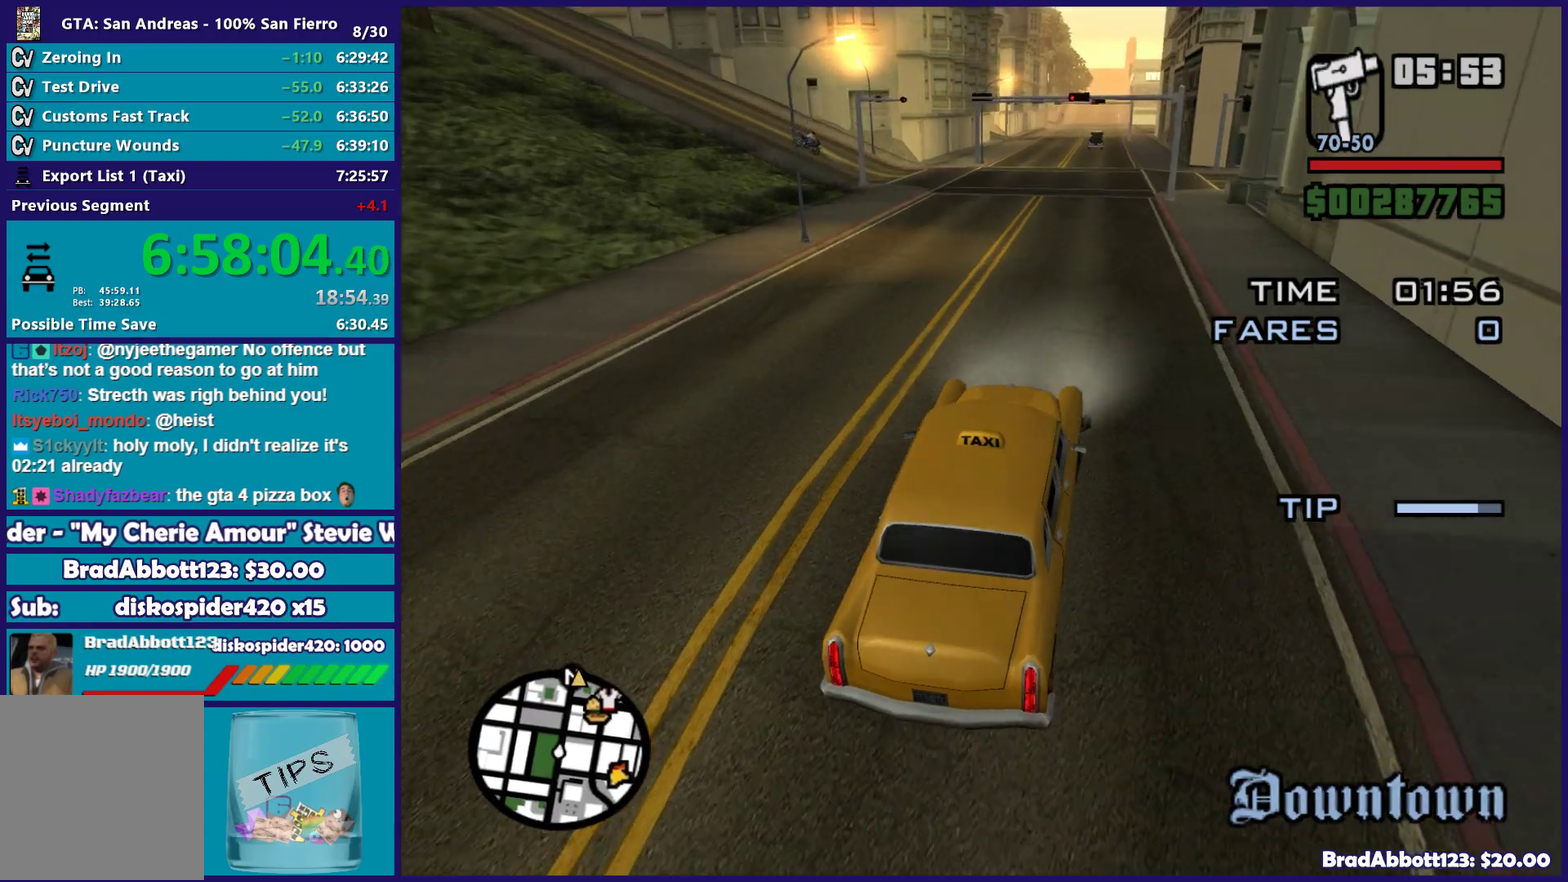
{"buttons": ["R2"], "left_stick": "center", "right_stick": "down-left", "events": []}
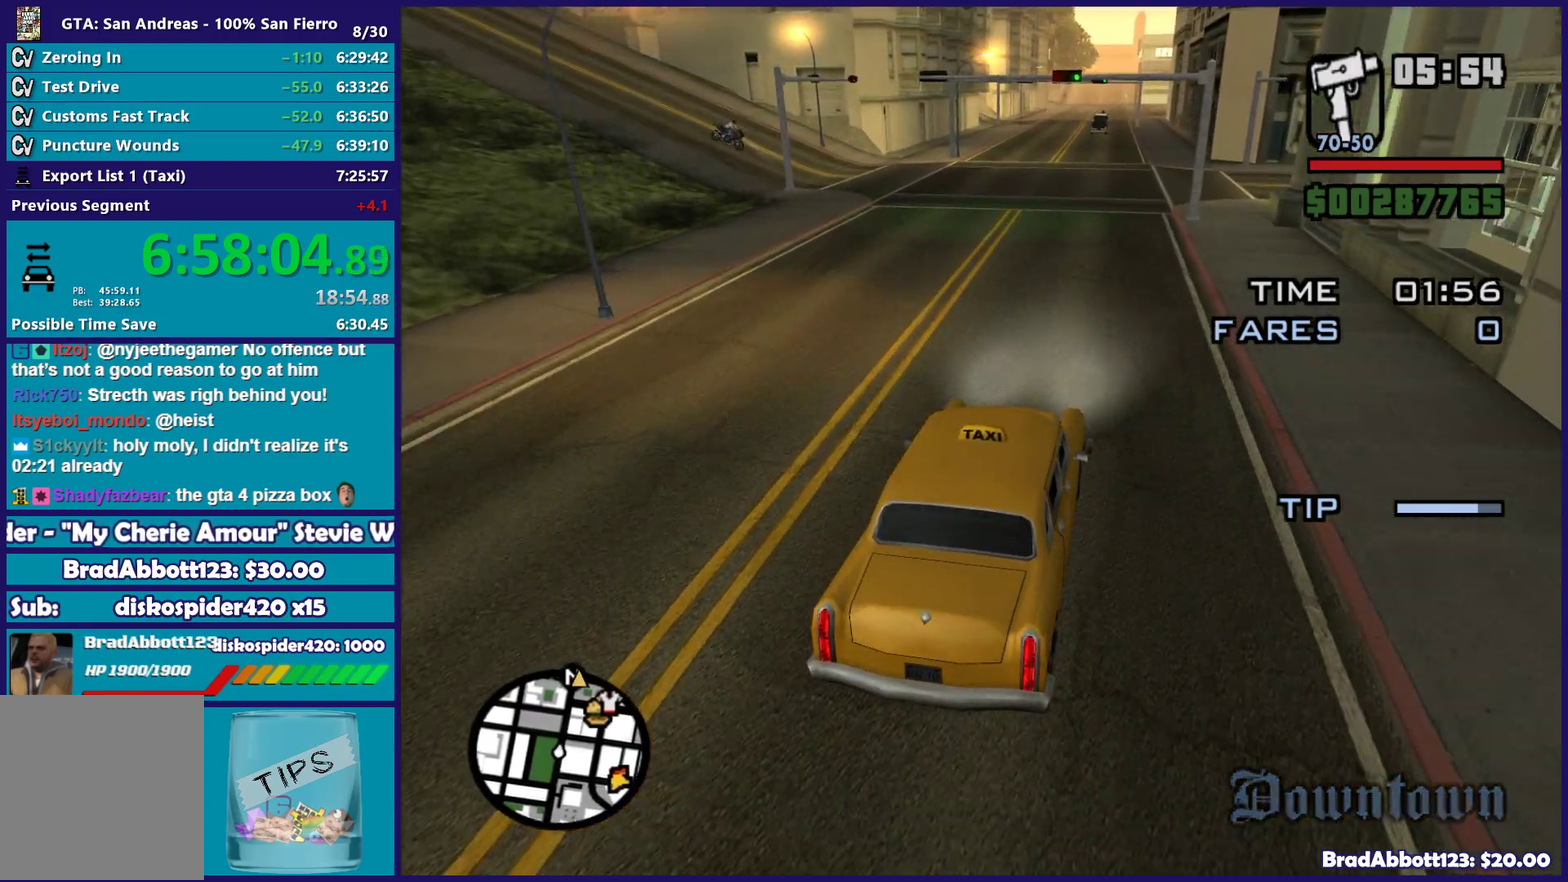
{"buttons": ["R2"], "left_stick": "center", "right_stick": "down-left", "events": []}
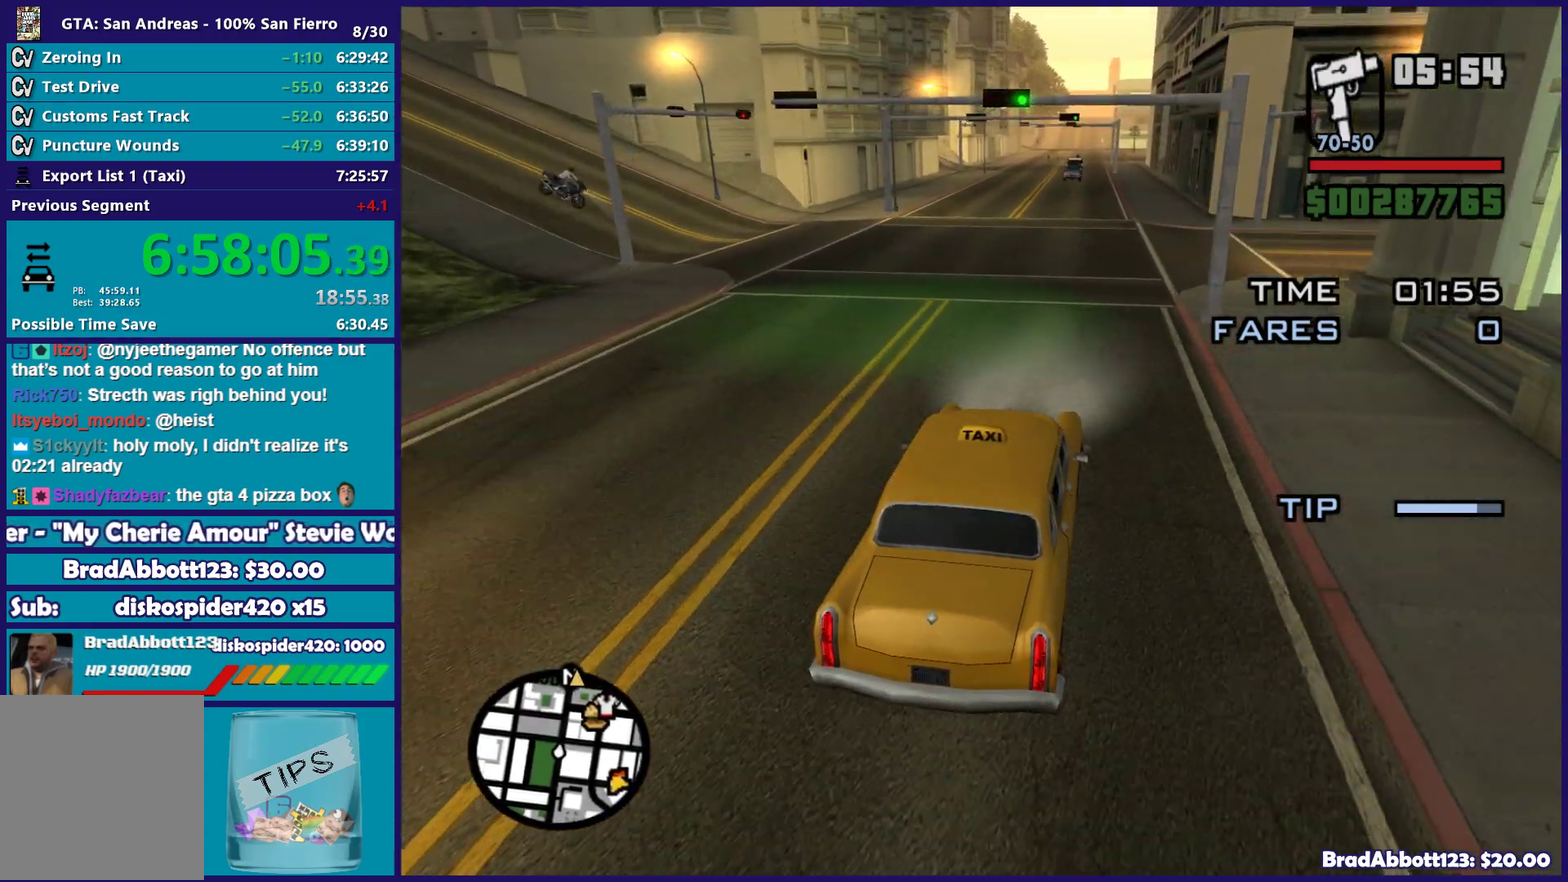
{"buttons": ["R2"], "left_stick": "left", "right_stick": "down-left", "events": [[367, "left_stick", "left"]]}
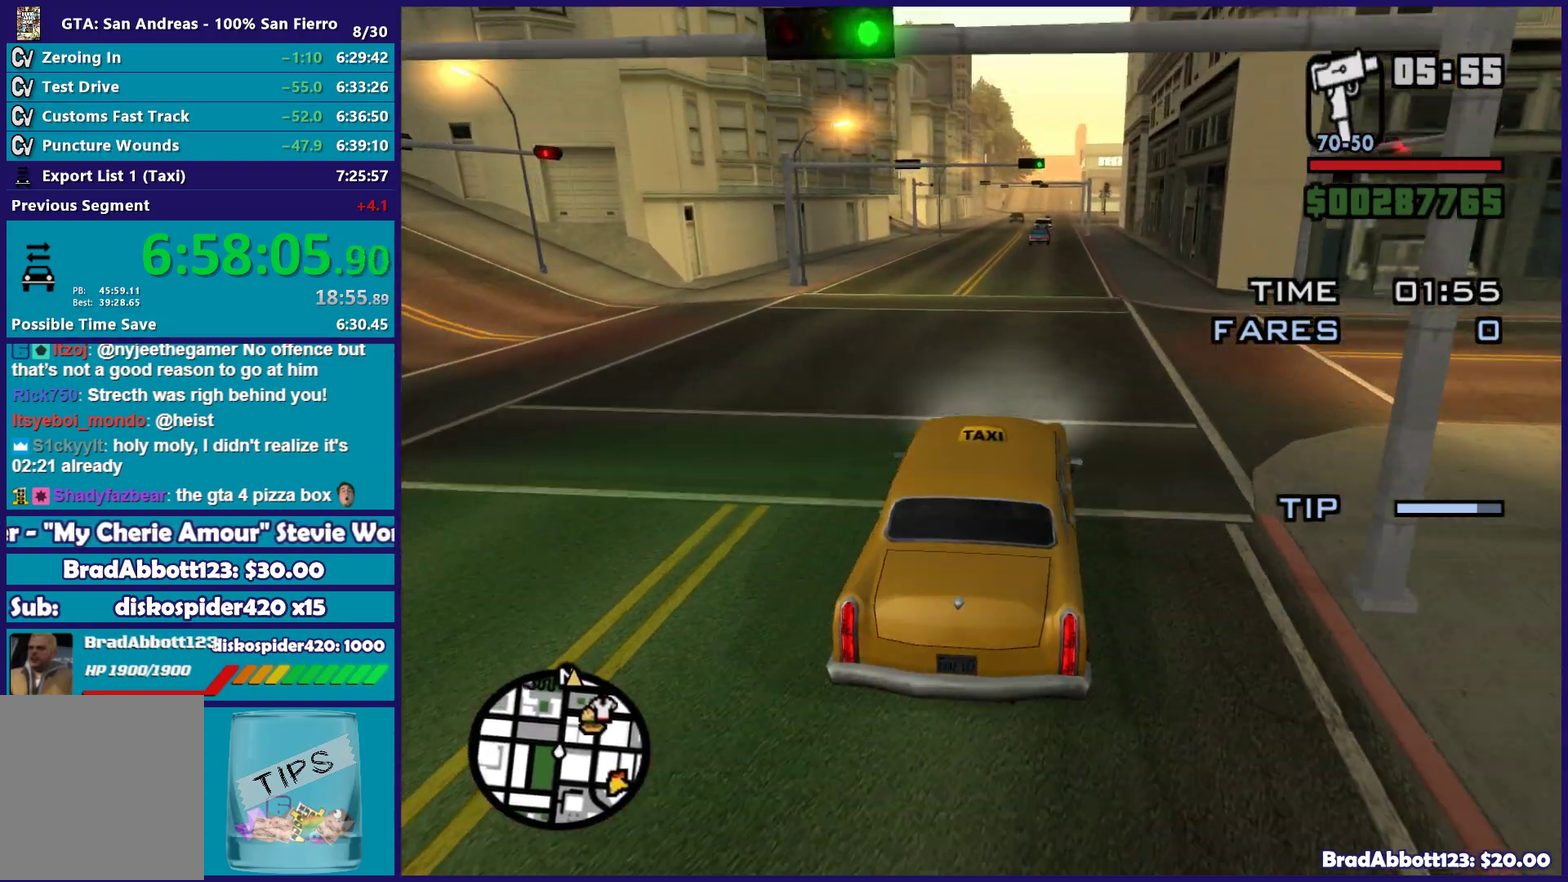
{"buttons": ["R2"], "left_stick": "center", "right_stick": "down-left", "events": [[50, "left_stick", "center"], [383, "left_stick", "right"], [450, "left_stick", "center"]]}
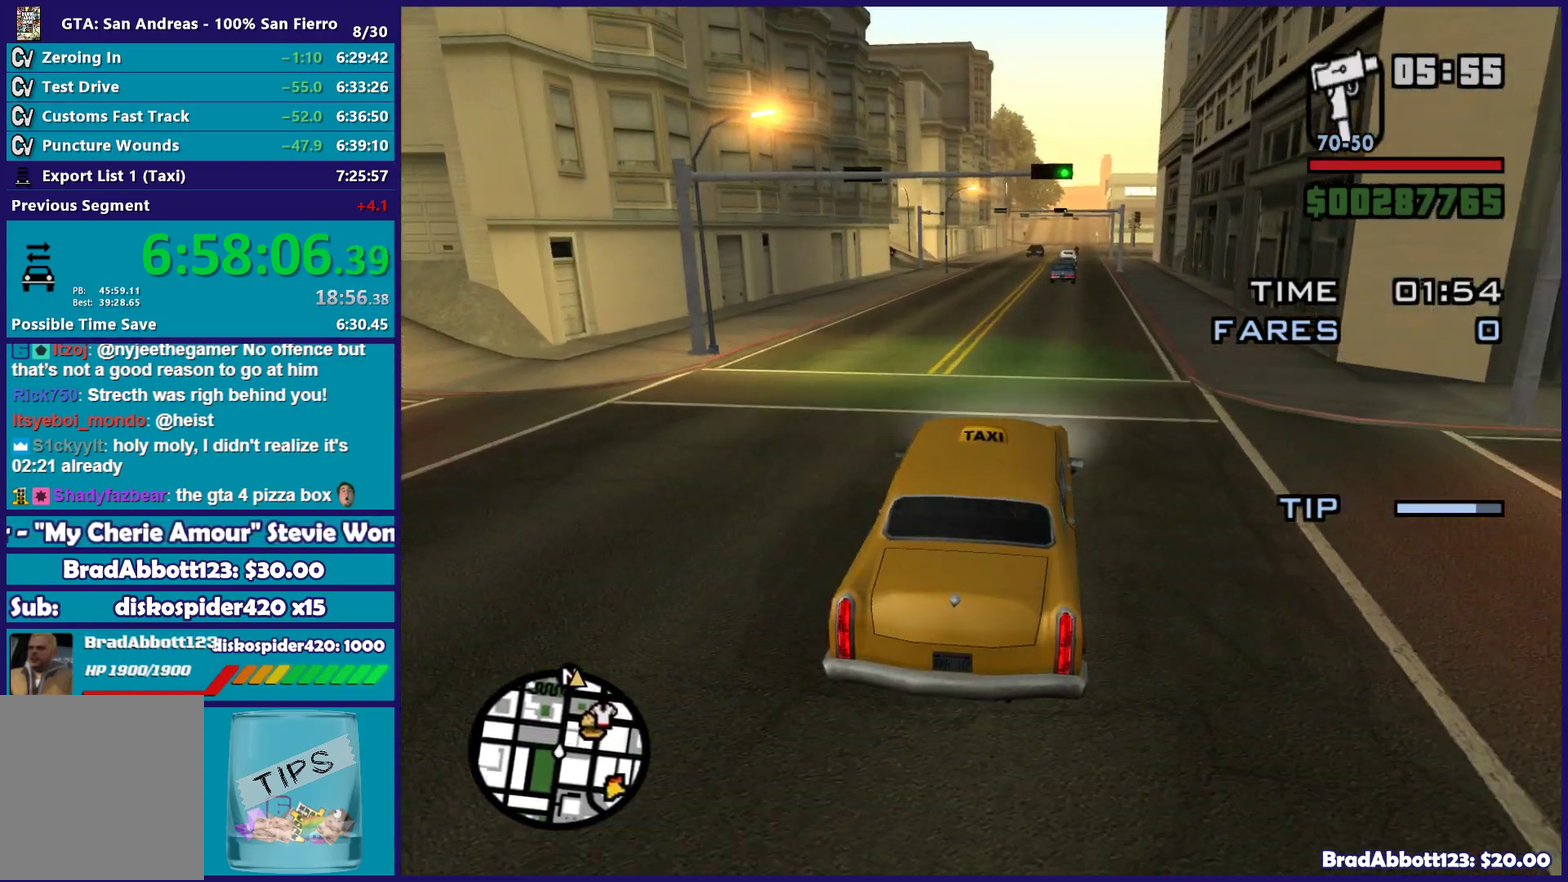
{"buttons": ["R2"], "left_stick": "left", "right_stick": "down-left", "events": [[350, "left_stick", "left"]]}
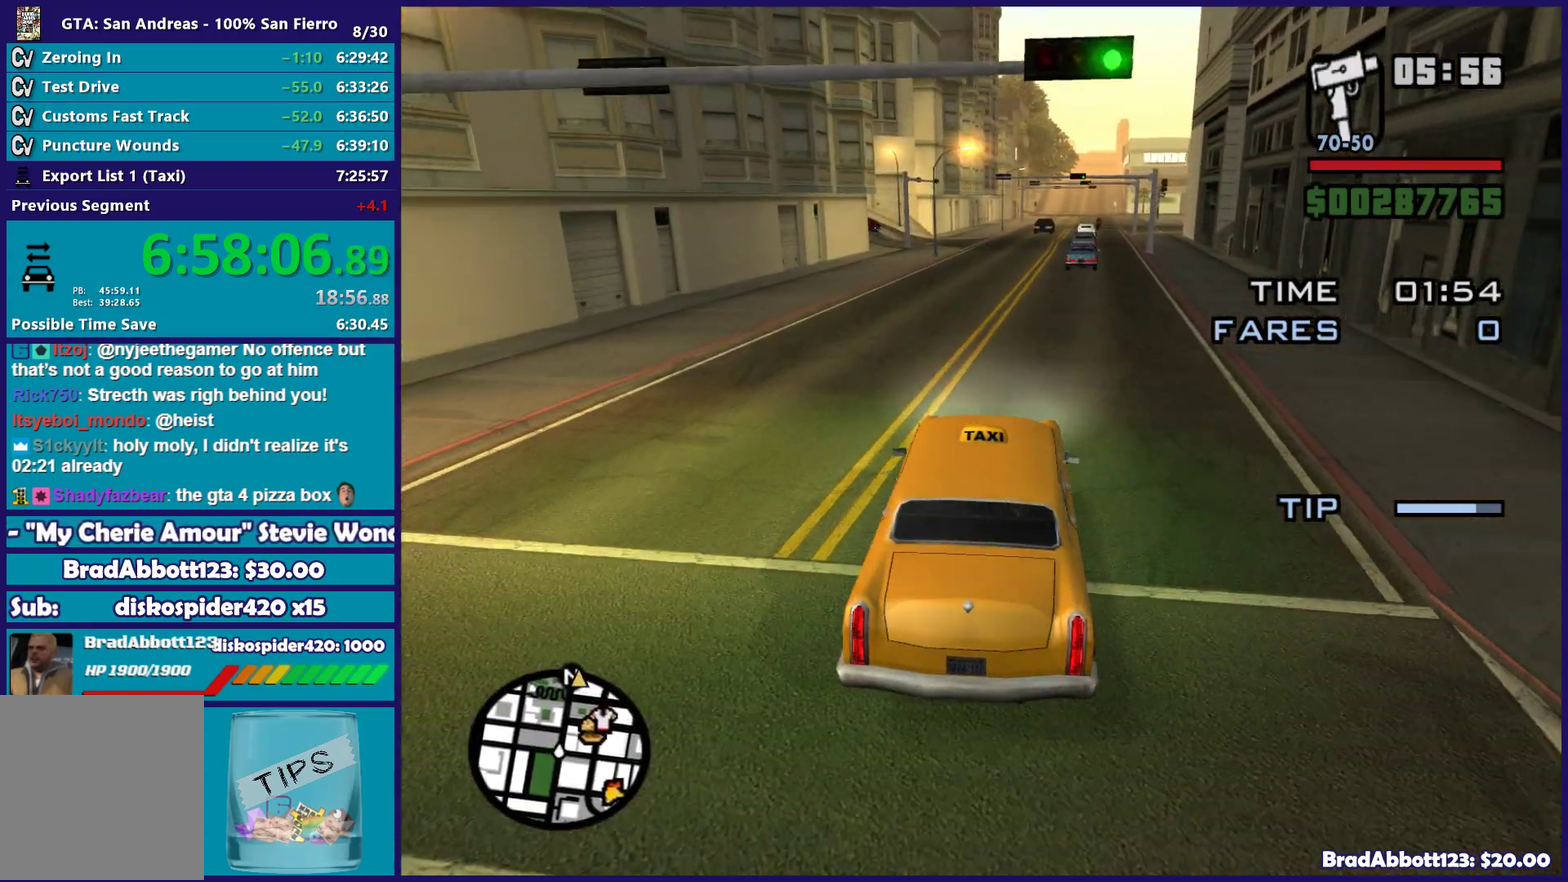
{"buttons": ["R2"], "left_stick": "center", "right_stick": "down-left", "events": [[17, "left_stick", "center"], [100, "left_stick", "right"], [217, "left_stick", "center"]]}
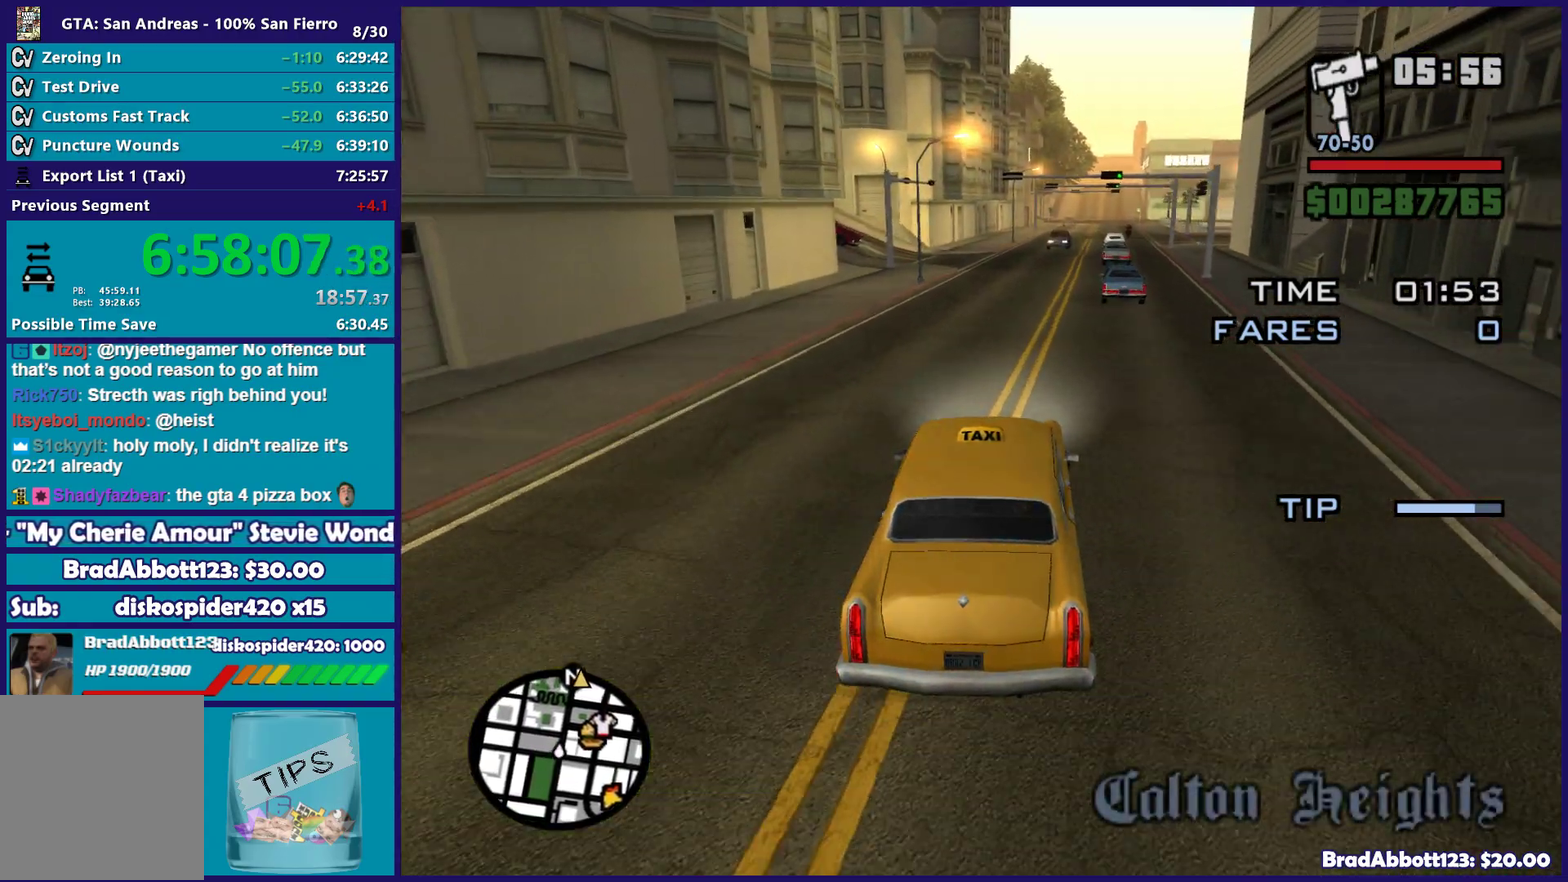
{"buttons": ["R2"], "left_stick": "center", "right_stick": "down-left"}
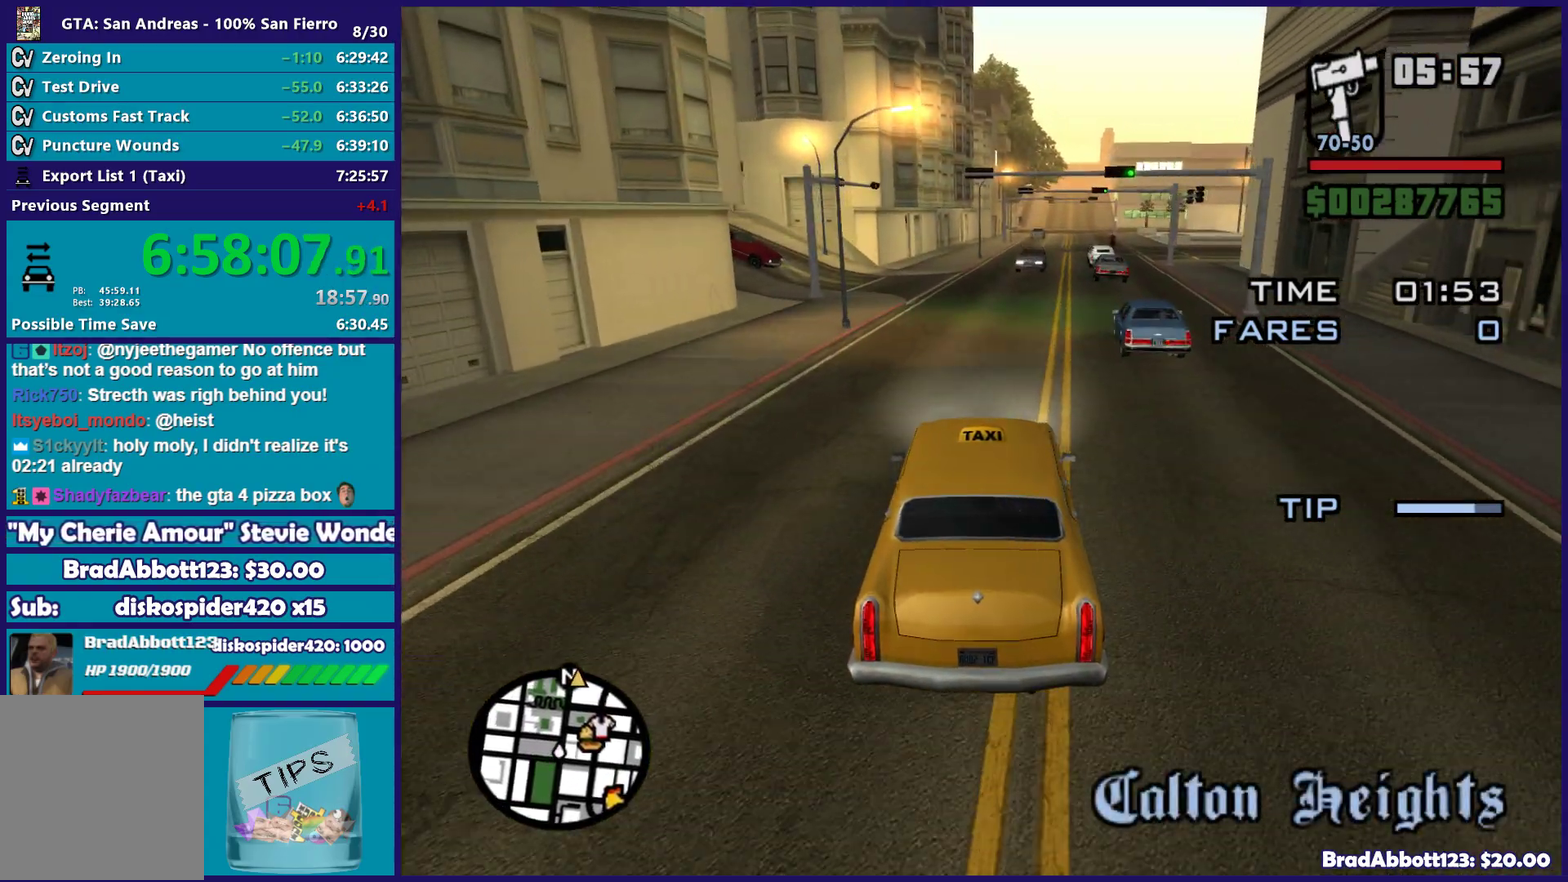
{"buttons": ["R2"], "left_stick": "center", "right_stick": "down"}
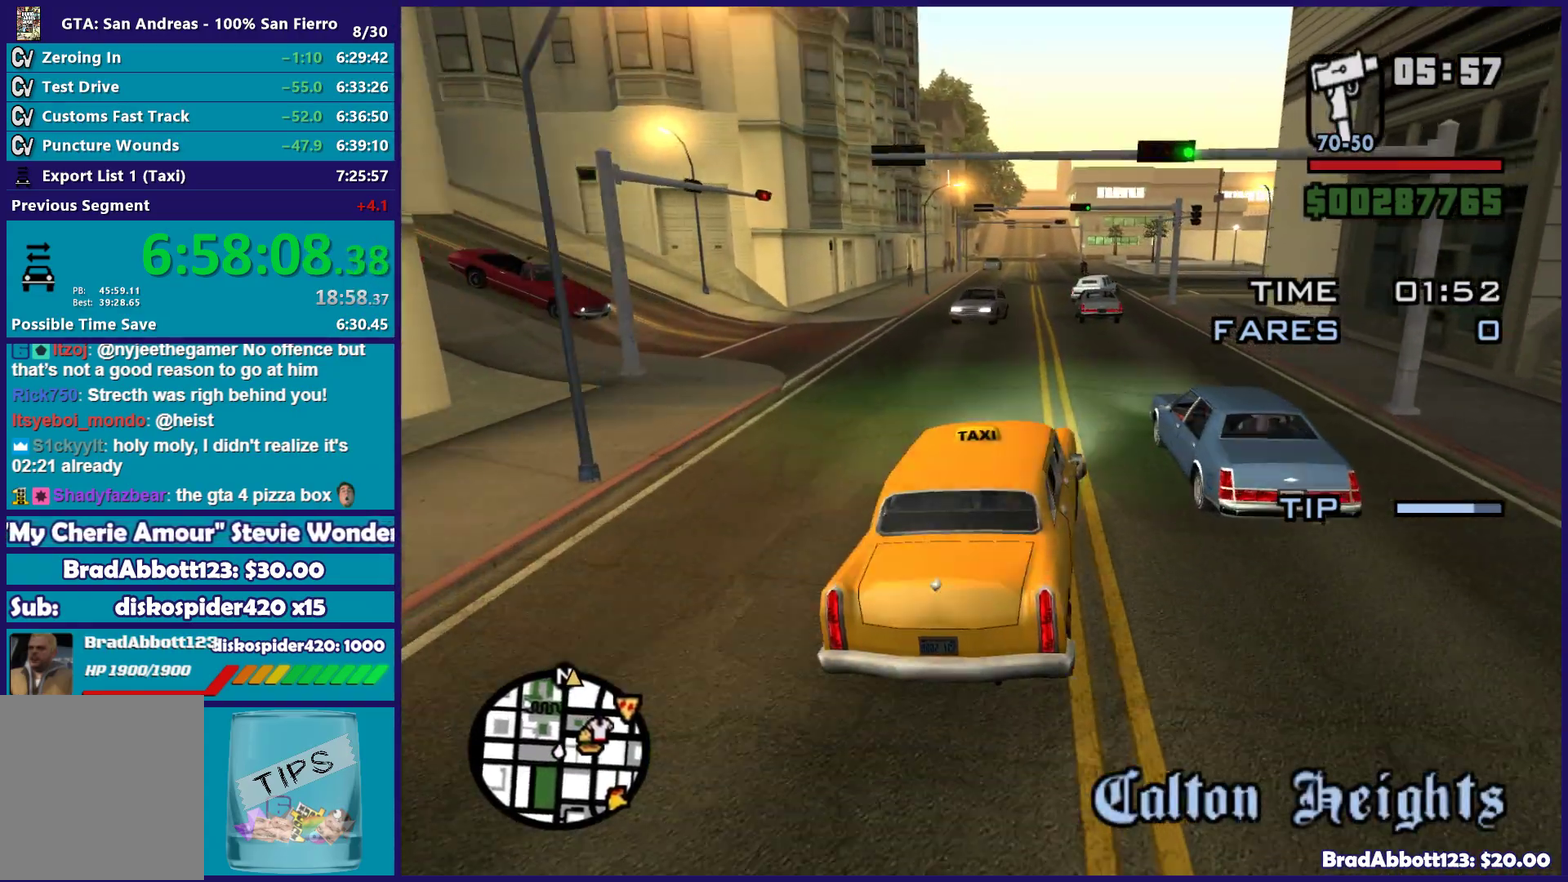
{"buttons": ["R2"], "left_stick": "center", "right_stick": "down-left", "events": [[67, "right_stick", "center"], [200, "right_stick", "down"], [233, "left_stick", "left"], [317, "right_stick", "down-left"], [450, "left_stick", "center"]]}
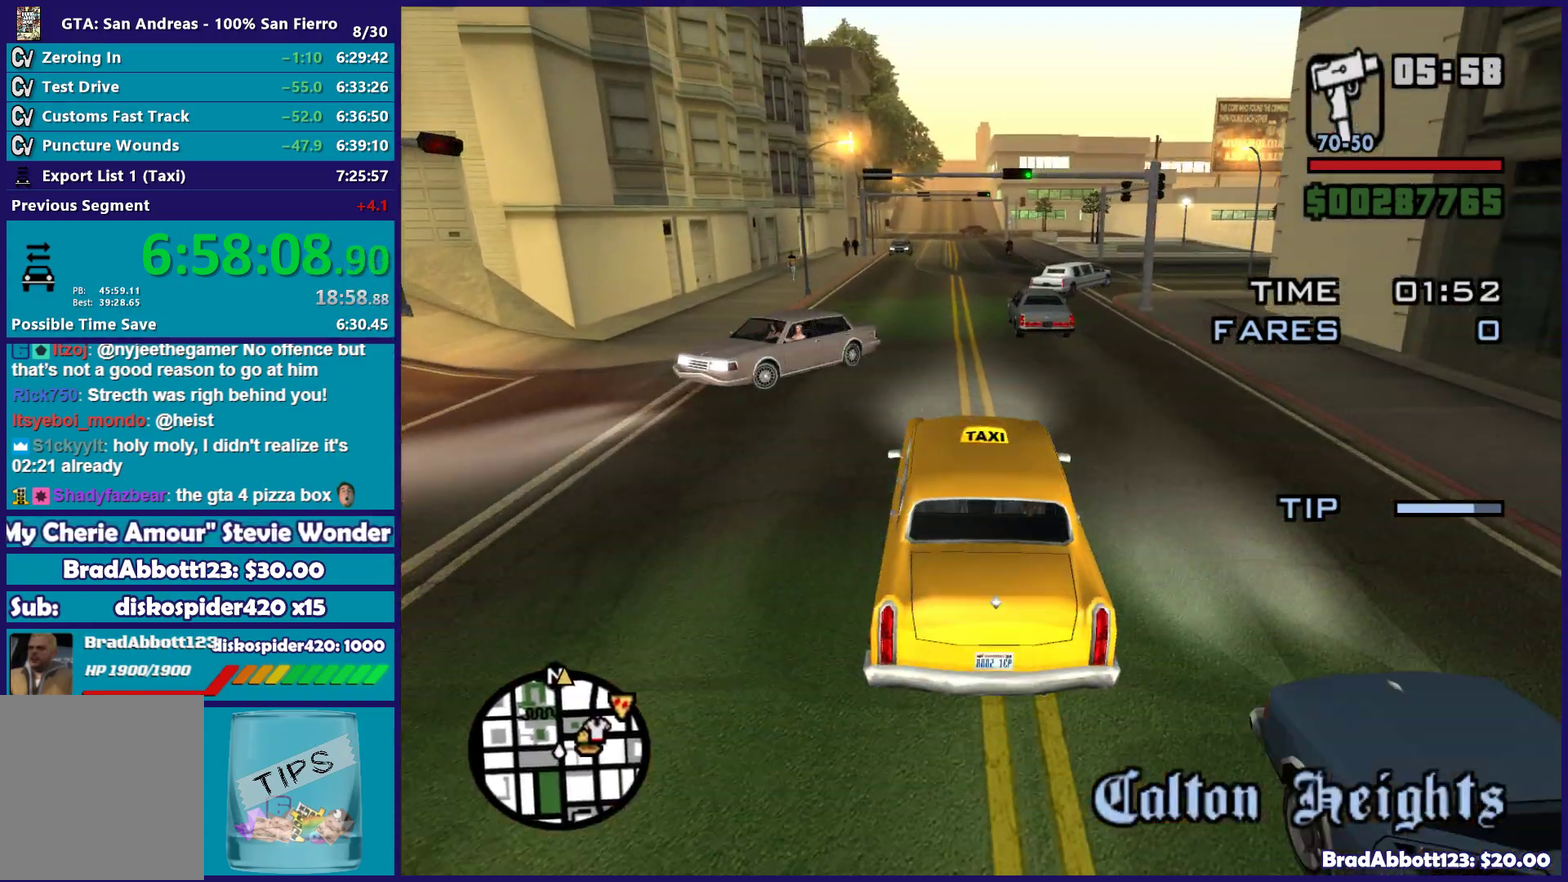
{"buttons": ["R2"], "left_stick": "center", "right_stick": "down-left", "events": [[100, "left_stick", "left"], [233, "left_stick", "center"], [283, "left_stick", "right"], [417, "left_stick", "center"]]}
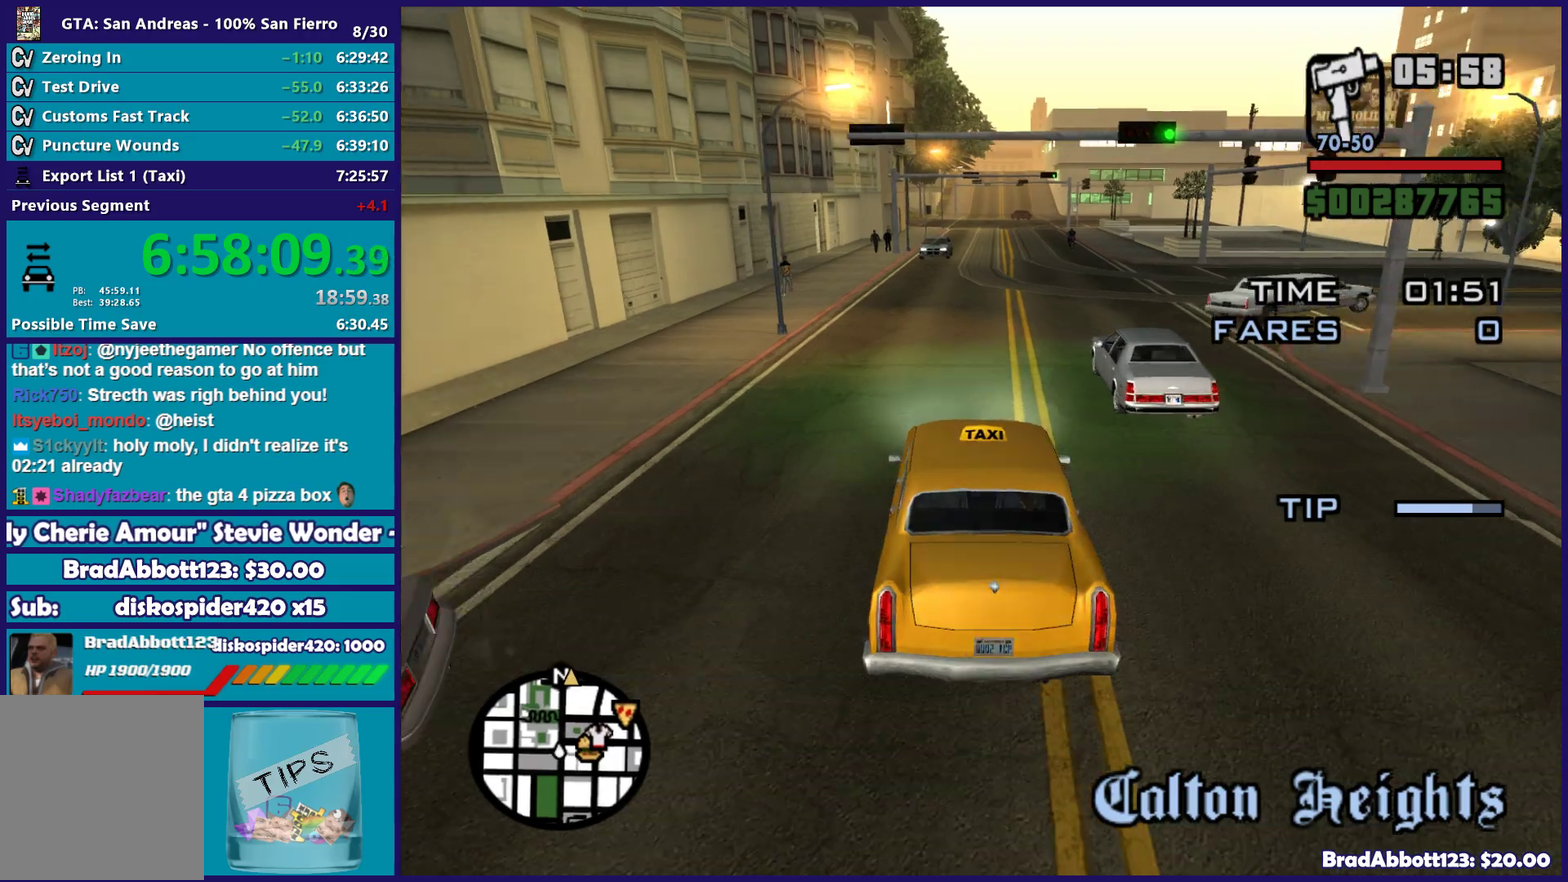
{"buttons": ["R2"], "left_stick": "center", "right_stick": "down-left", "events": [[50, "left_stick", "right"], [200, "left_stick", "center"]]}
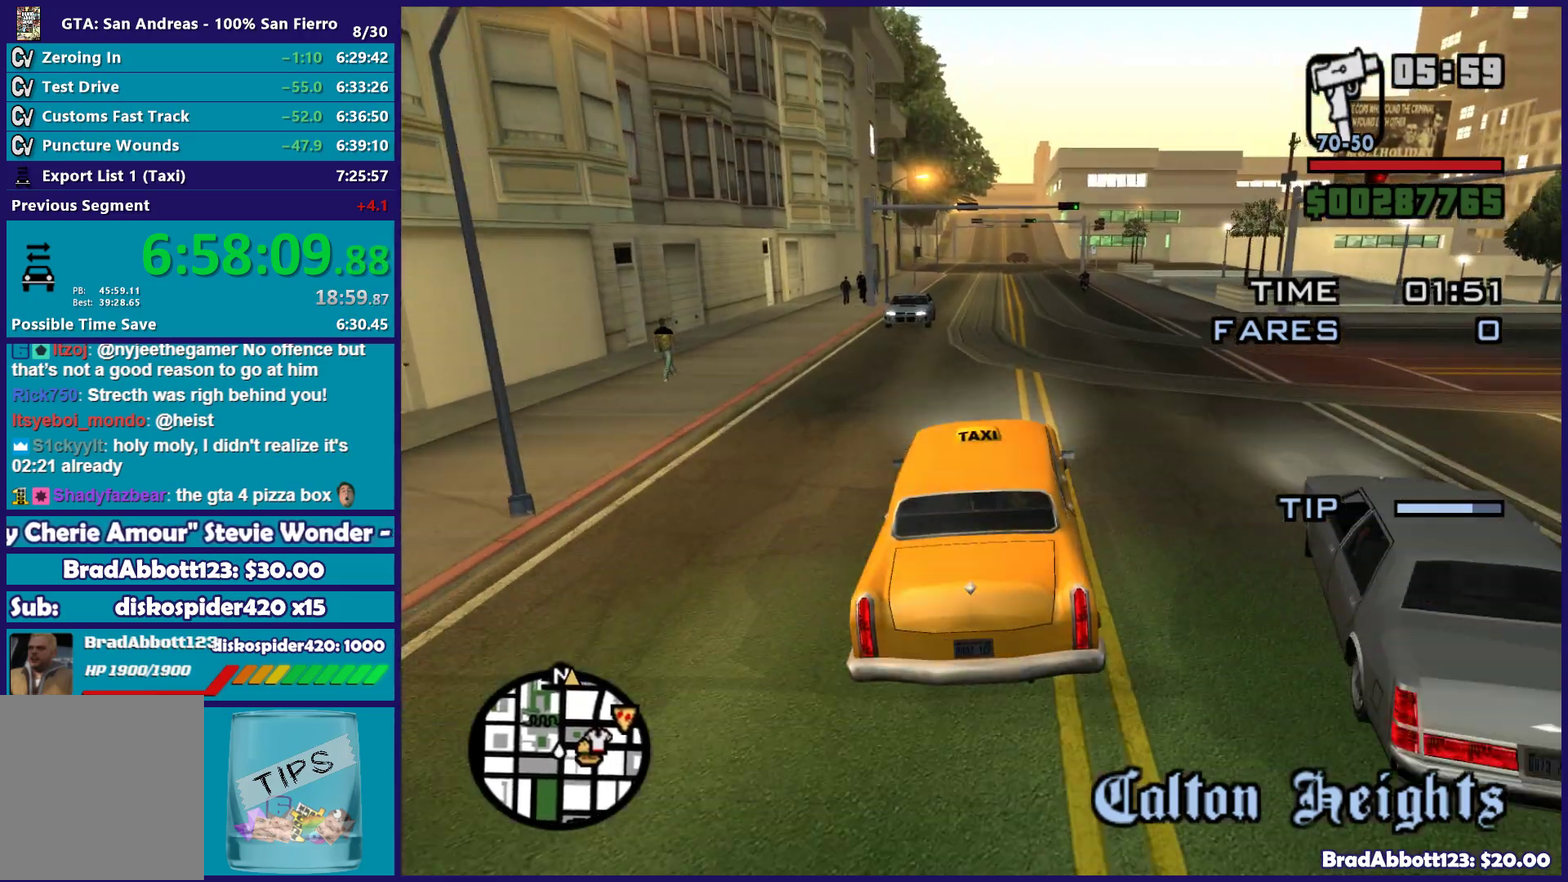
{"buttons": ["R2"], "left_stick": "center", "right_stick": "down-left"}
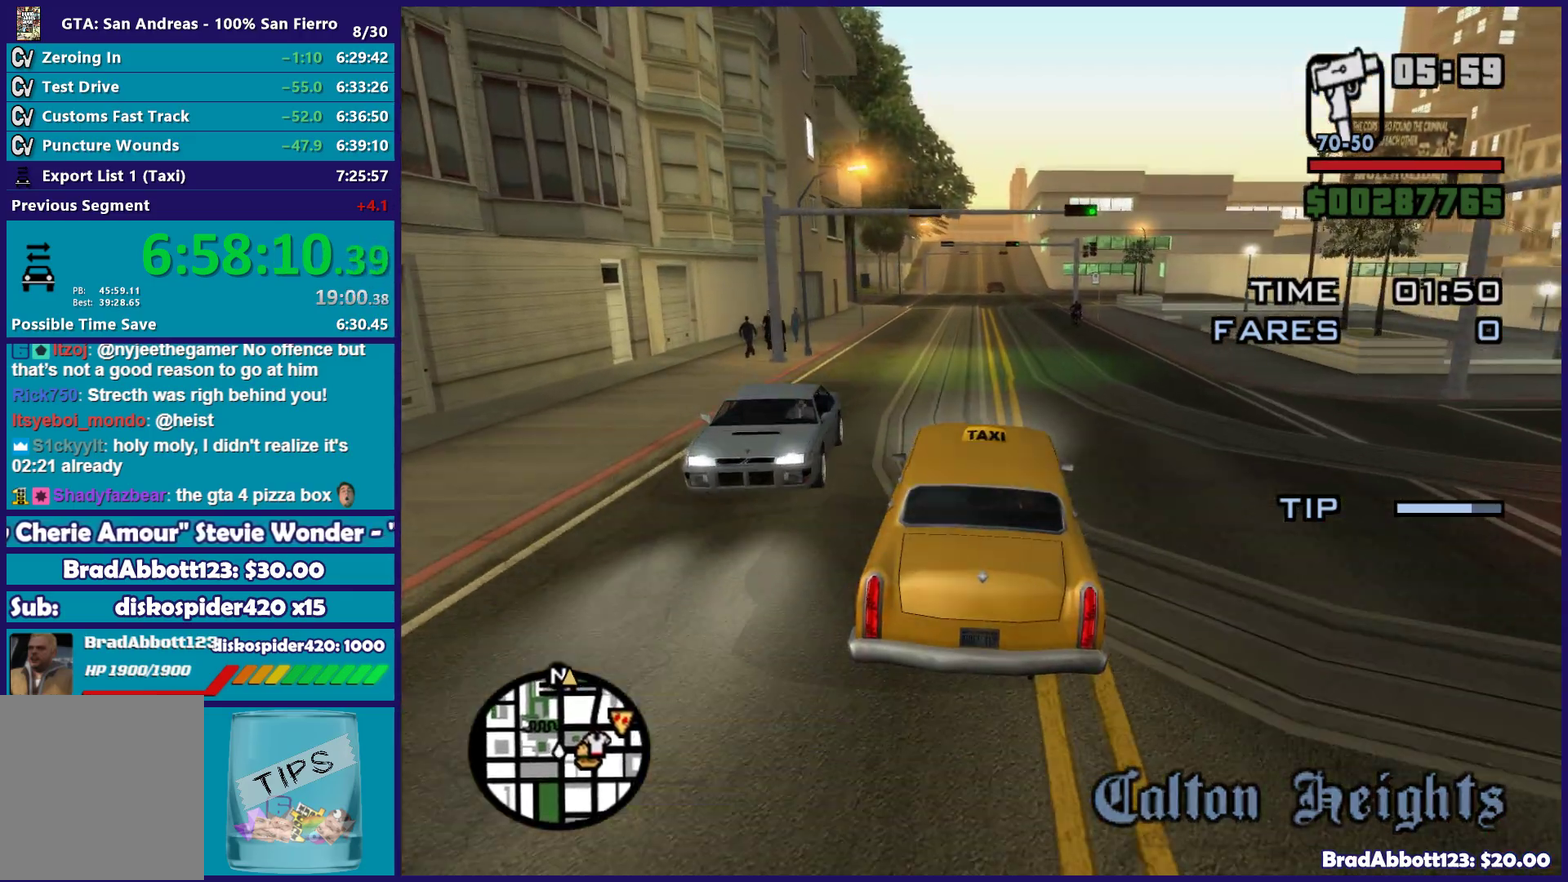
{"buttons": ["R2"], "left_stick": "center", "right_stick": "down-left"}
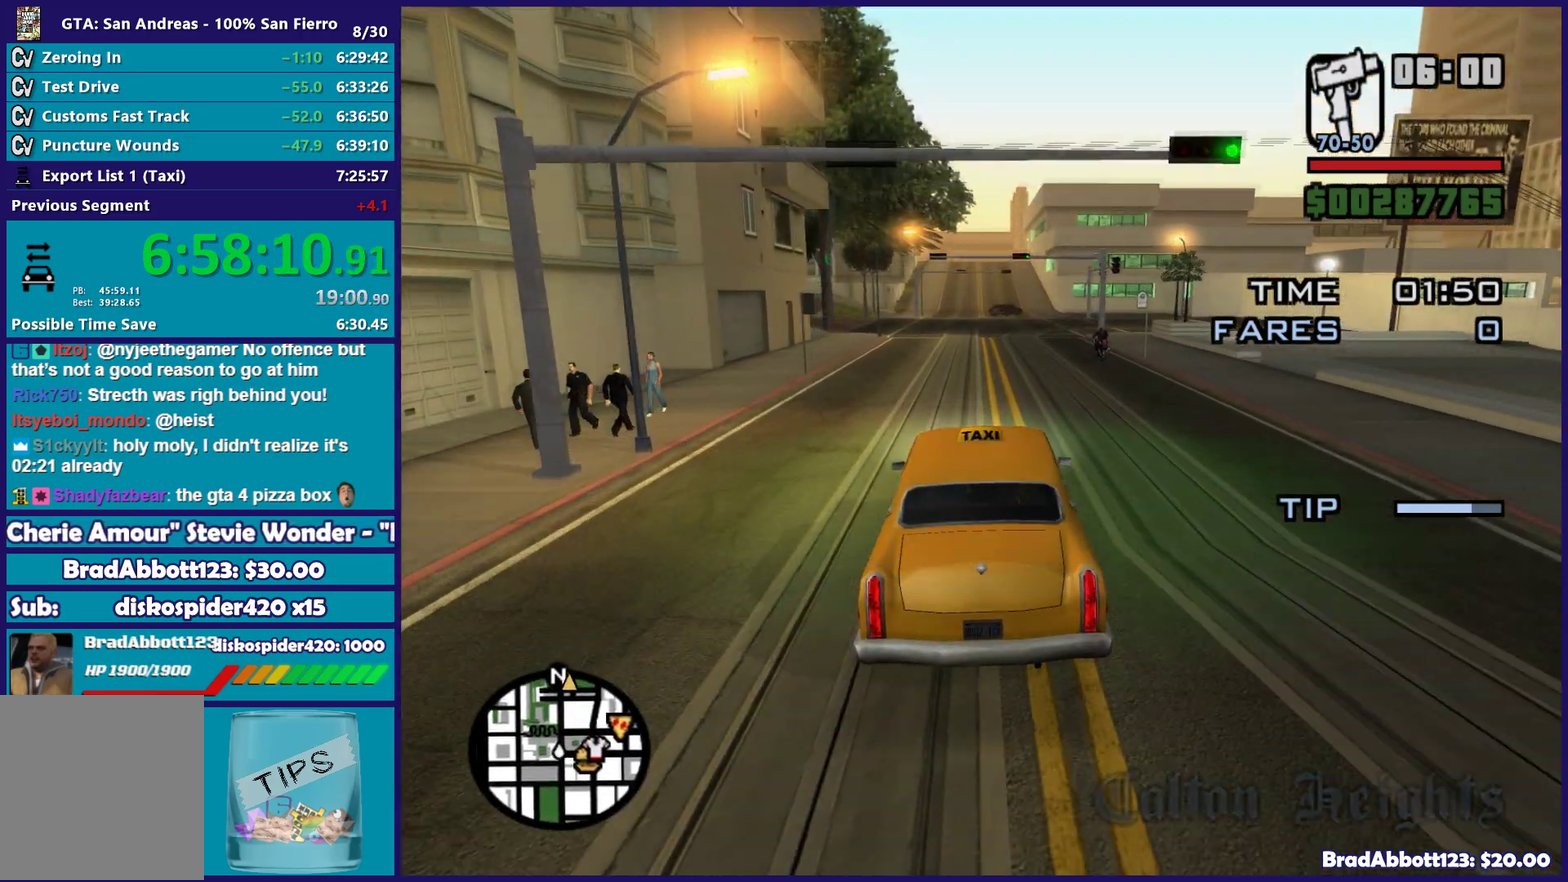
{"buttons": ["R2"], "left_stick": "center", "right_stick": "center"}
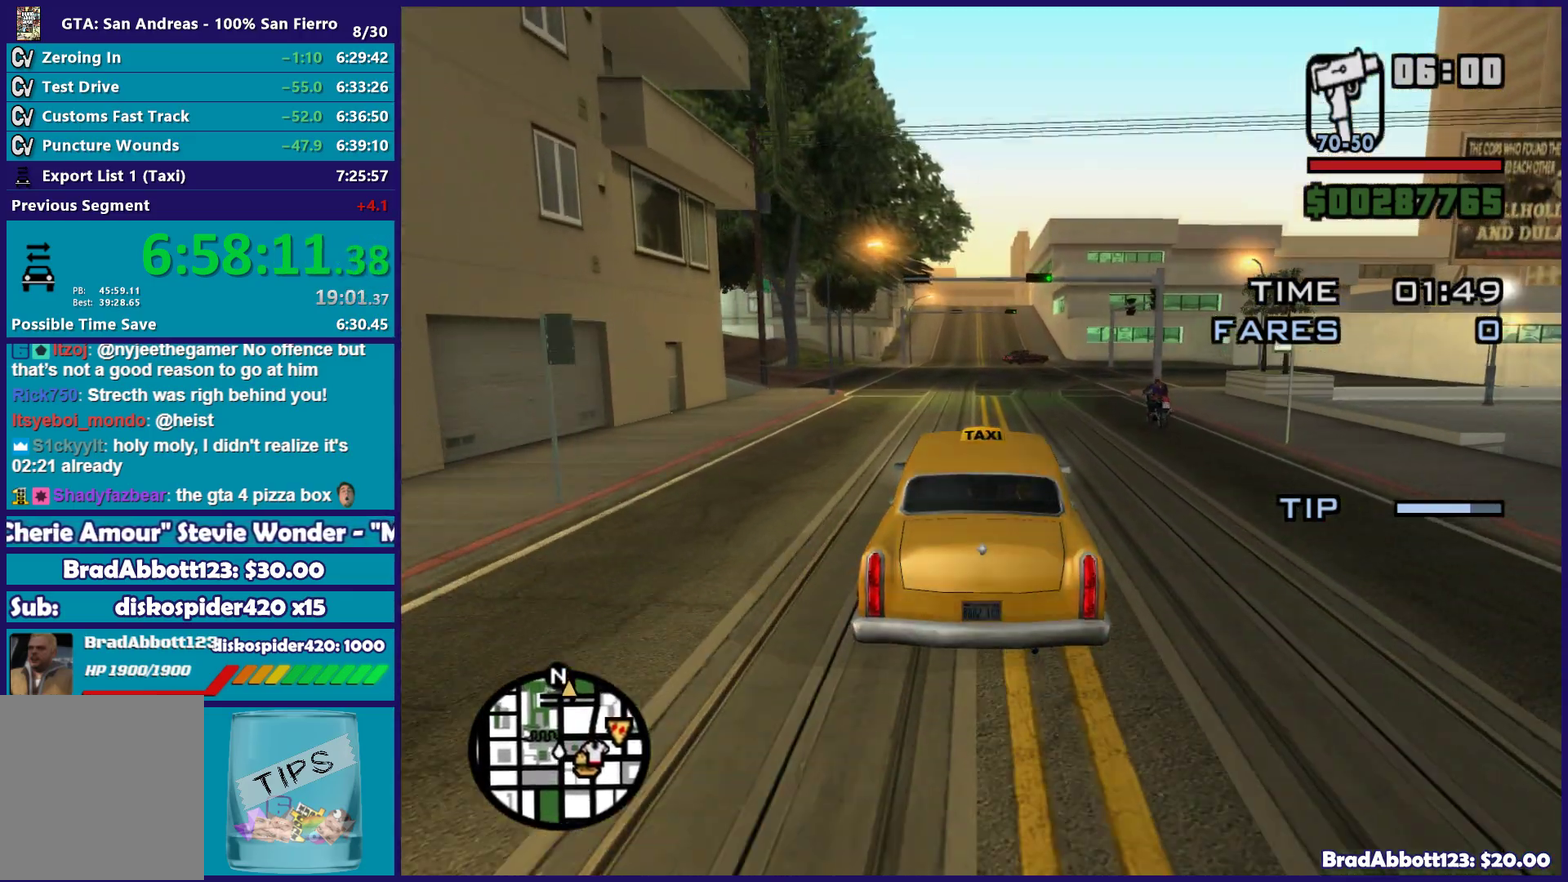
{"buttons": ["R2"], "left_stick": "center", "right_stick": "center", "events": []}
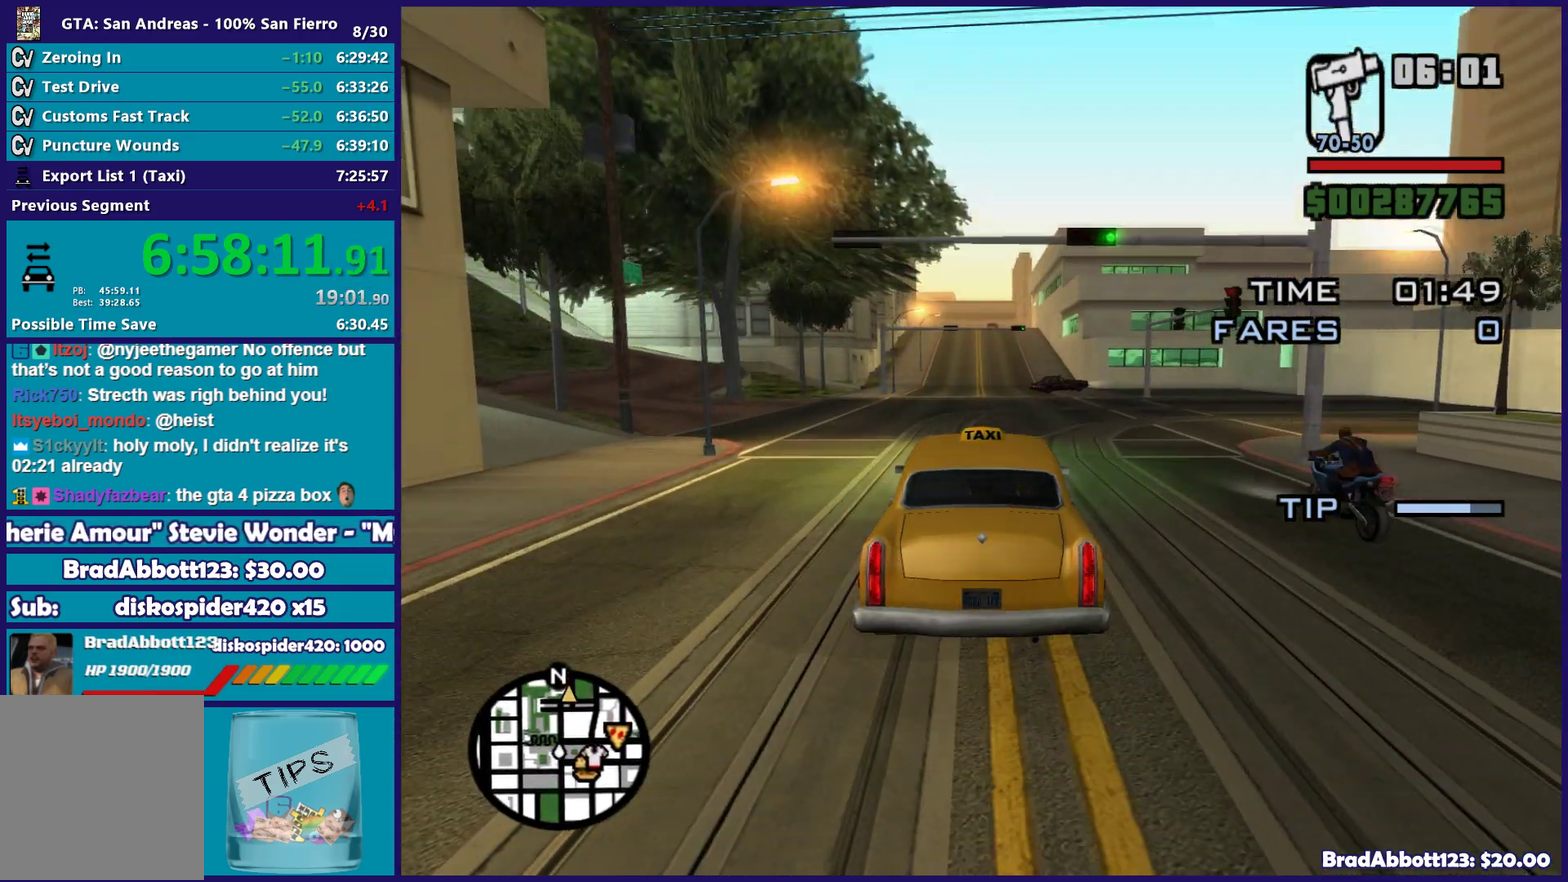
{"buttons": ["R2"], "left_stick": "center", "right_stick": "center", "events": []}
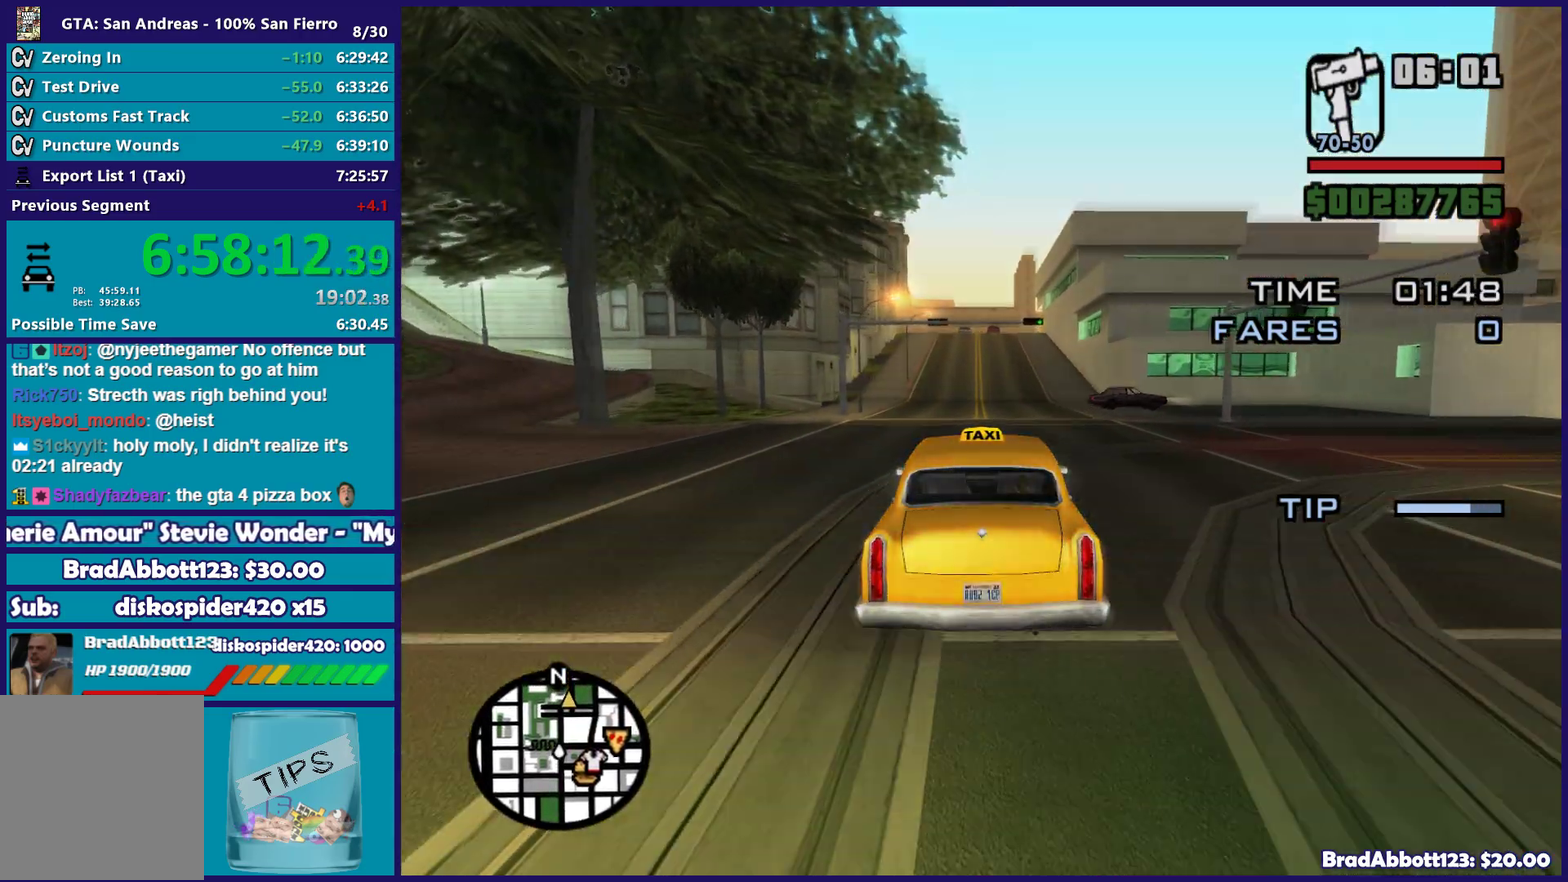
{"buttons": ["R2"], "left_stick": "center", "right_stick": "center", "events": []}